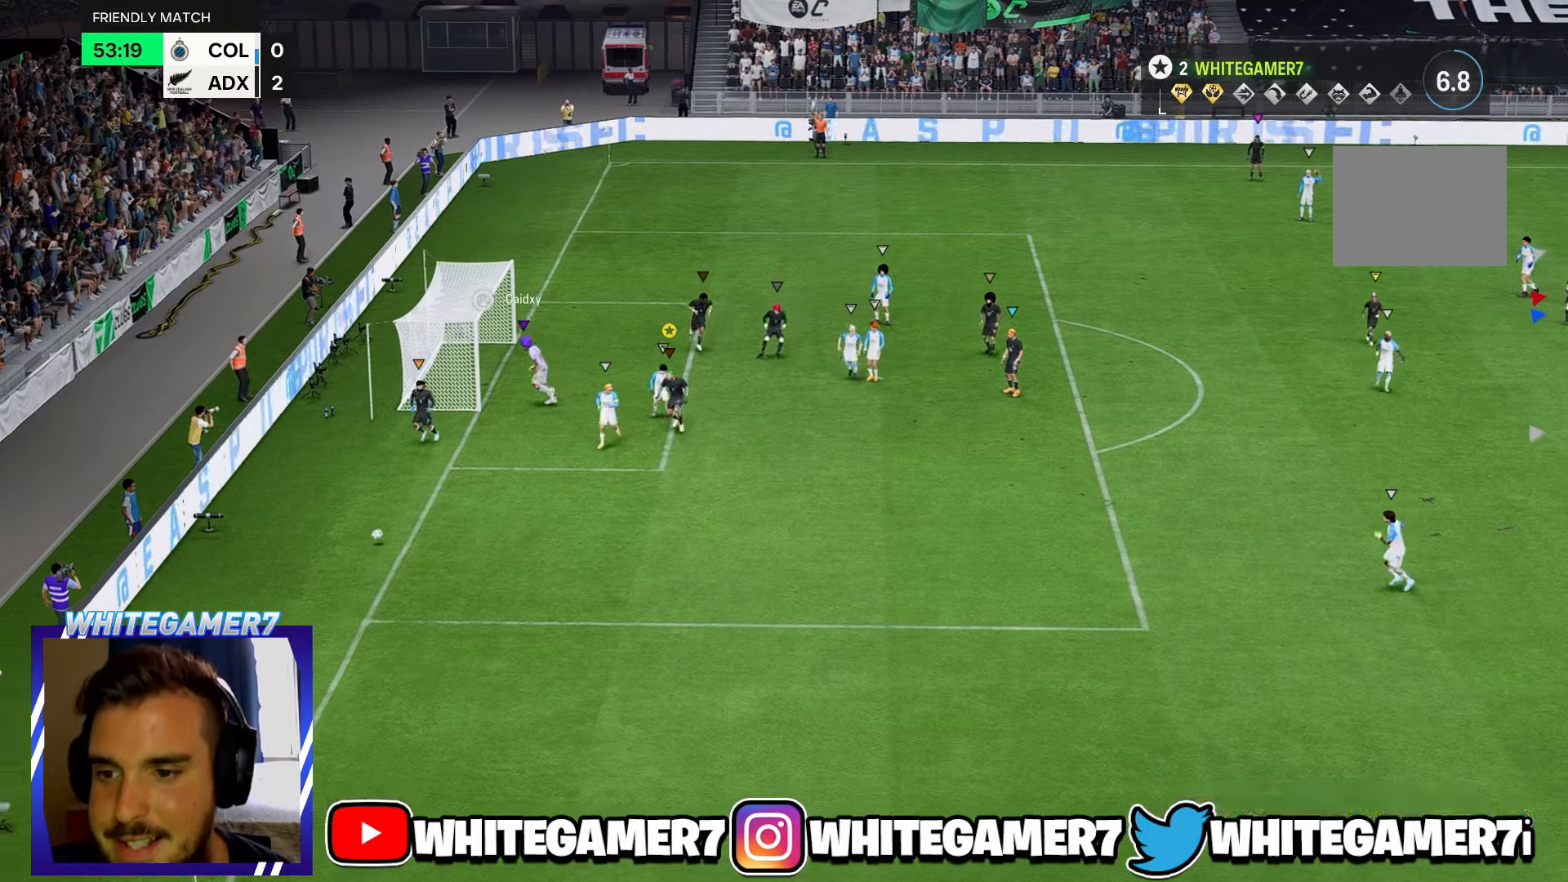
Gameplay with a controller (Xbox layout); each line is a JSON object with the inputs held at the frame after it. "events" lists button and stick changes between this image and that frame as [ms after this image, input, new state], when the widget could be followed in between. Not read: L2 L3 R3 right_stick.
{"buttons": [], "left_stick": "center", "events": [[500, "left_stick", "center"]]}
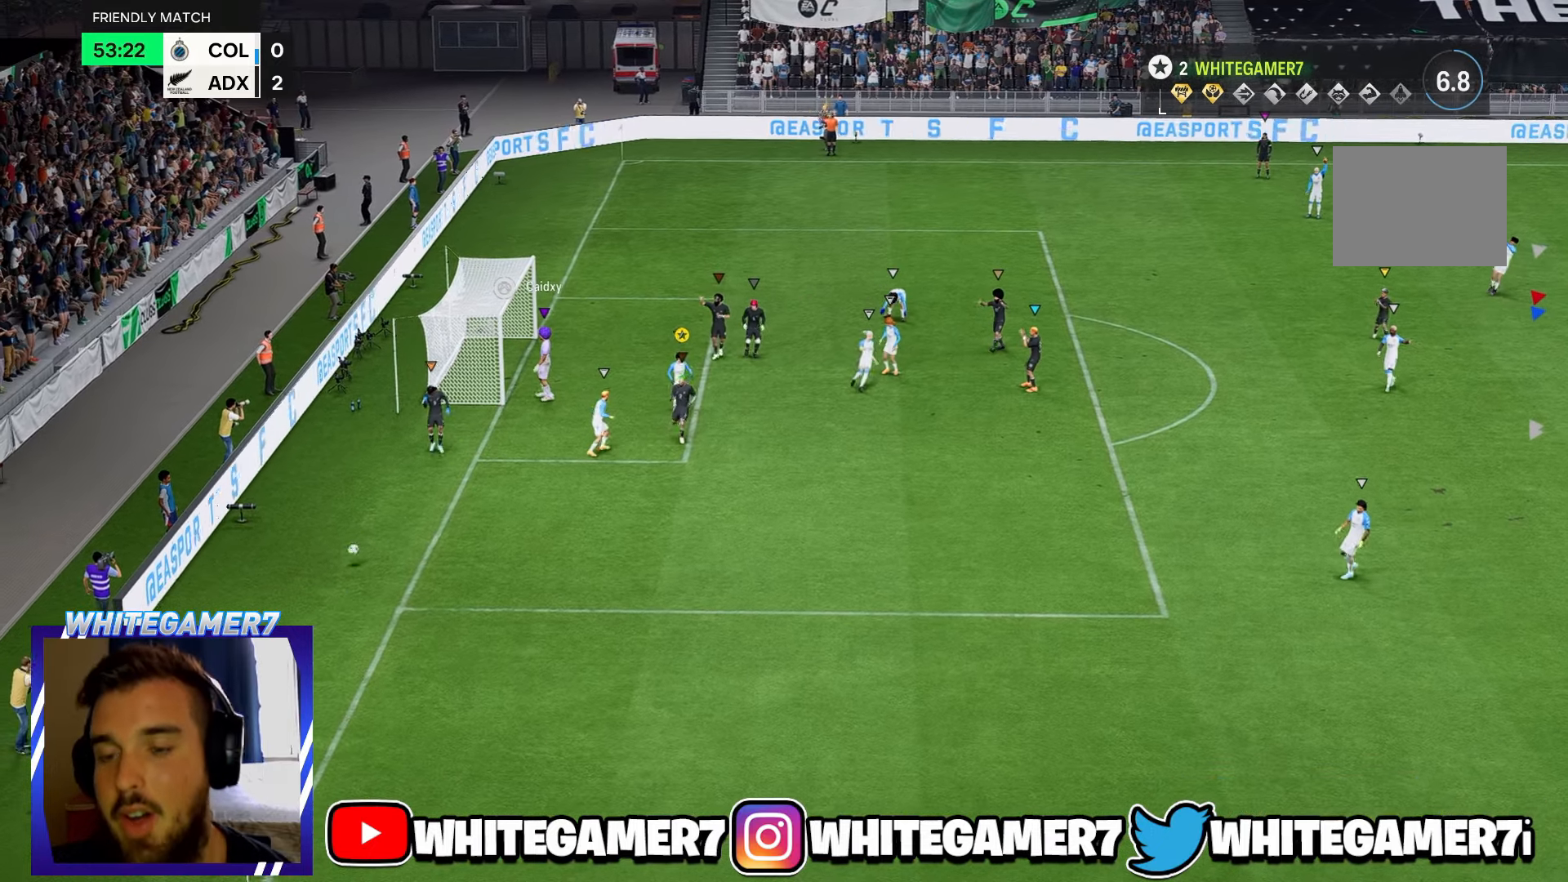
{"buttons": [], "left_stick": "center", "events": []}
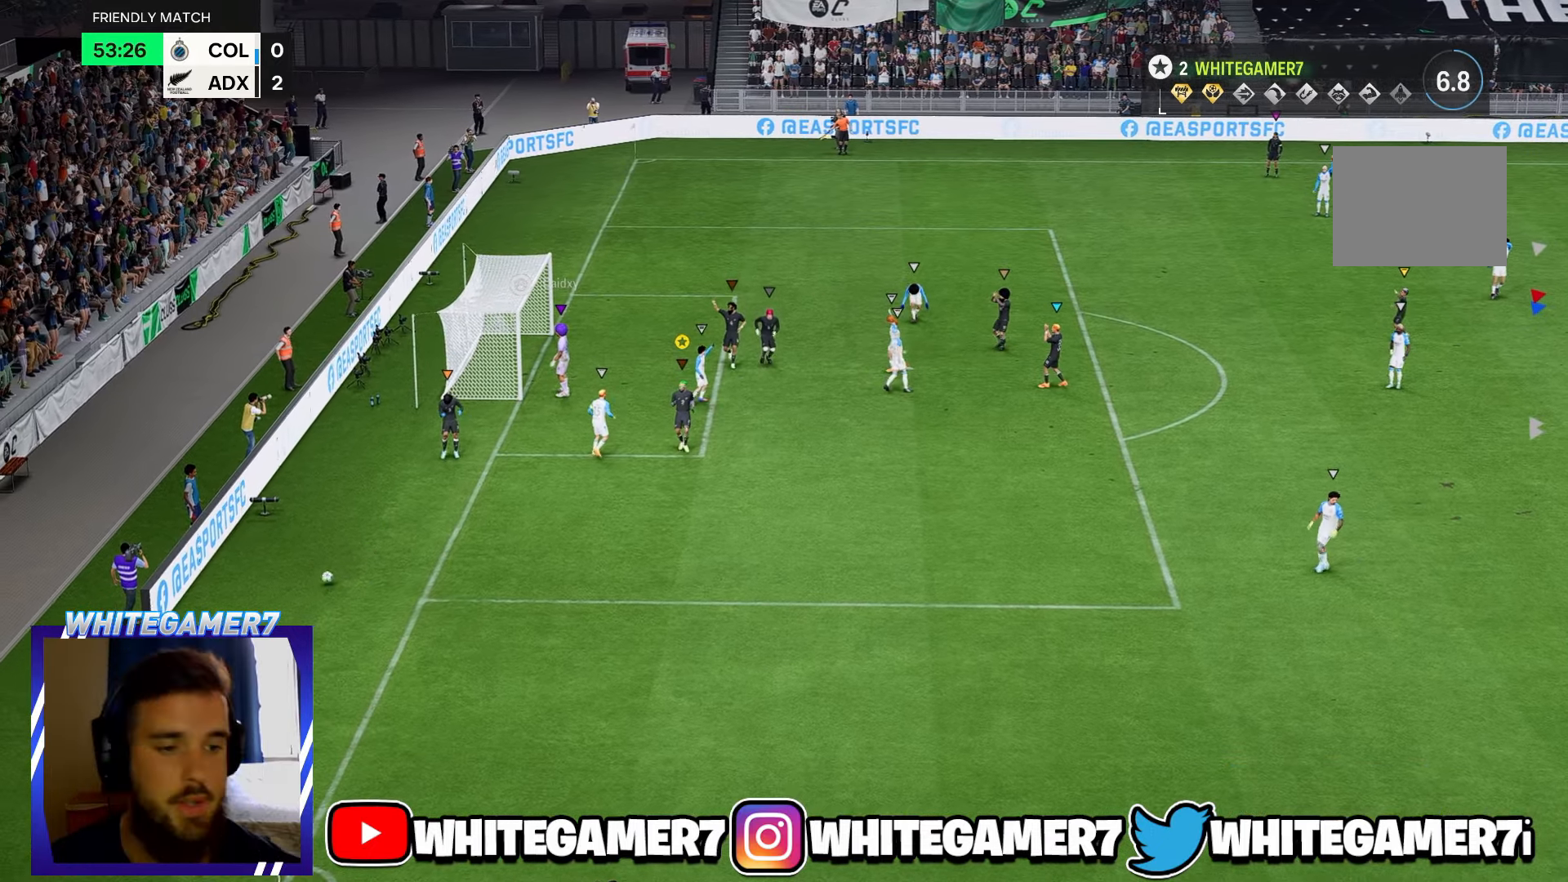
{"buttons": [], "left_stick": "center", "events": []}
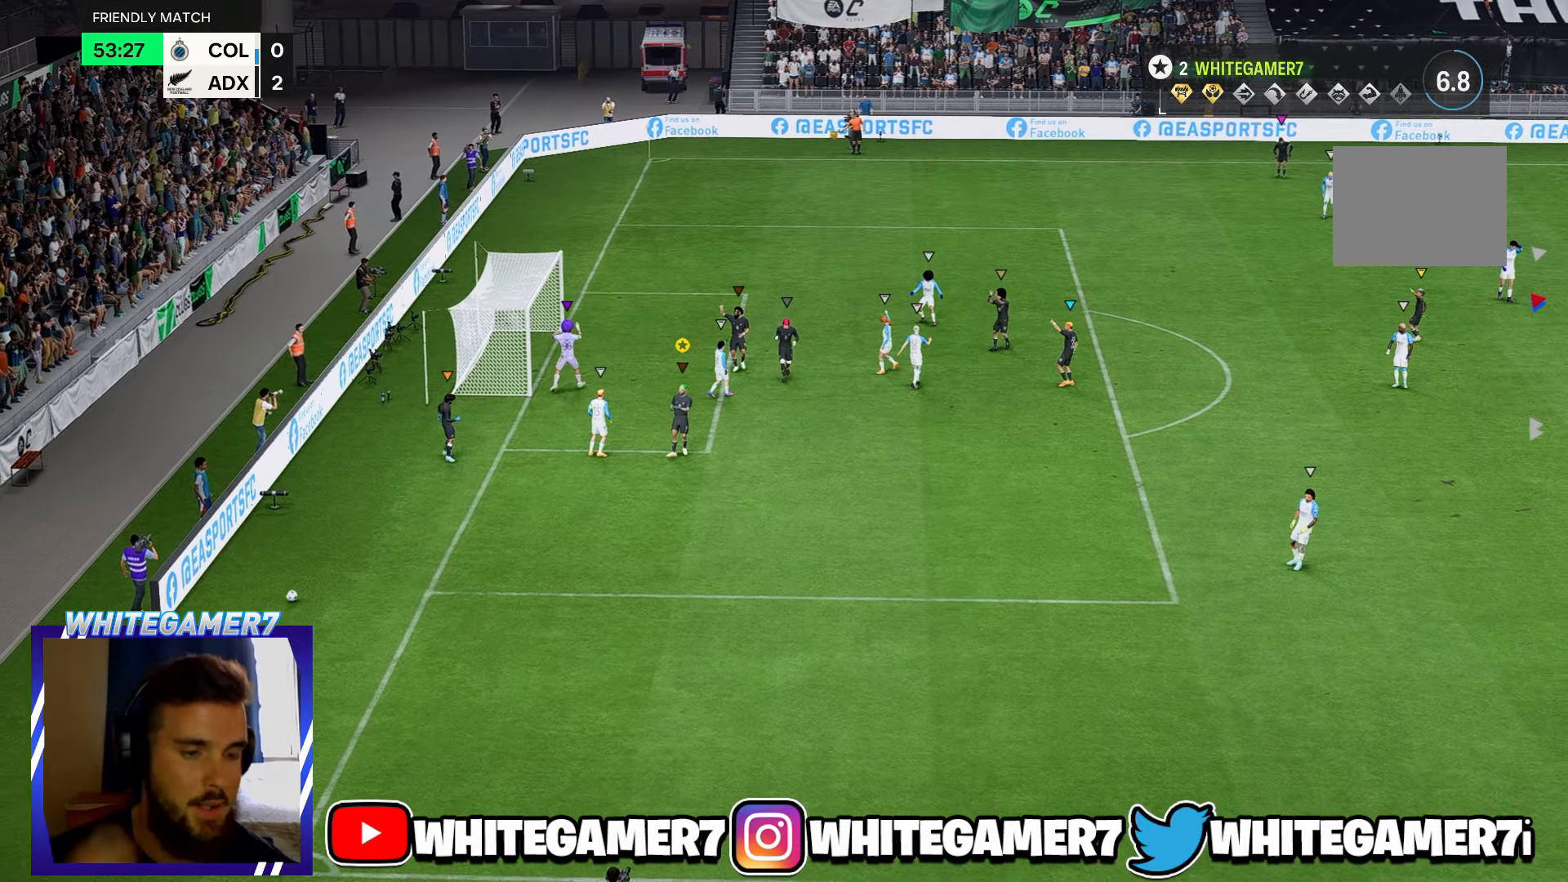
{"buttons": [], "left_stick": "center", "events": []}
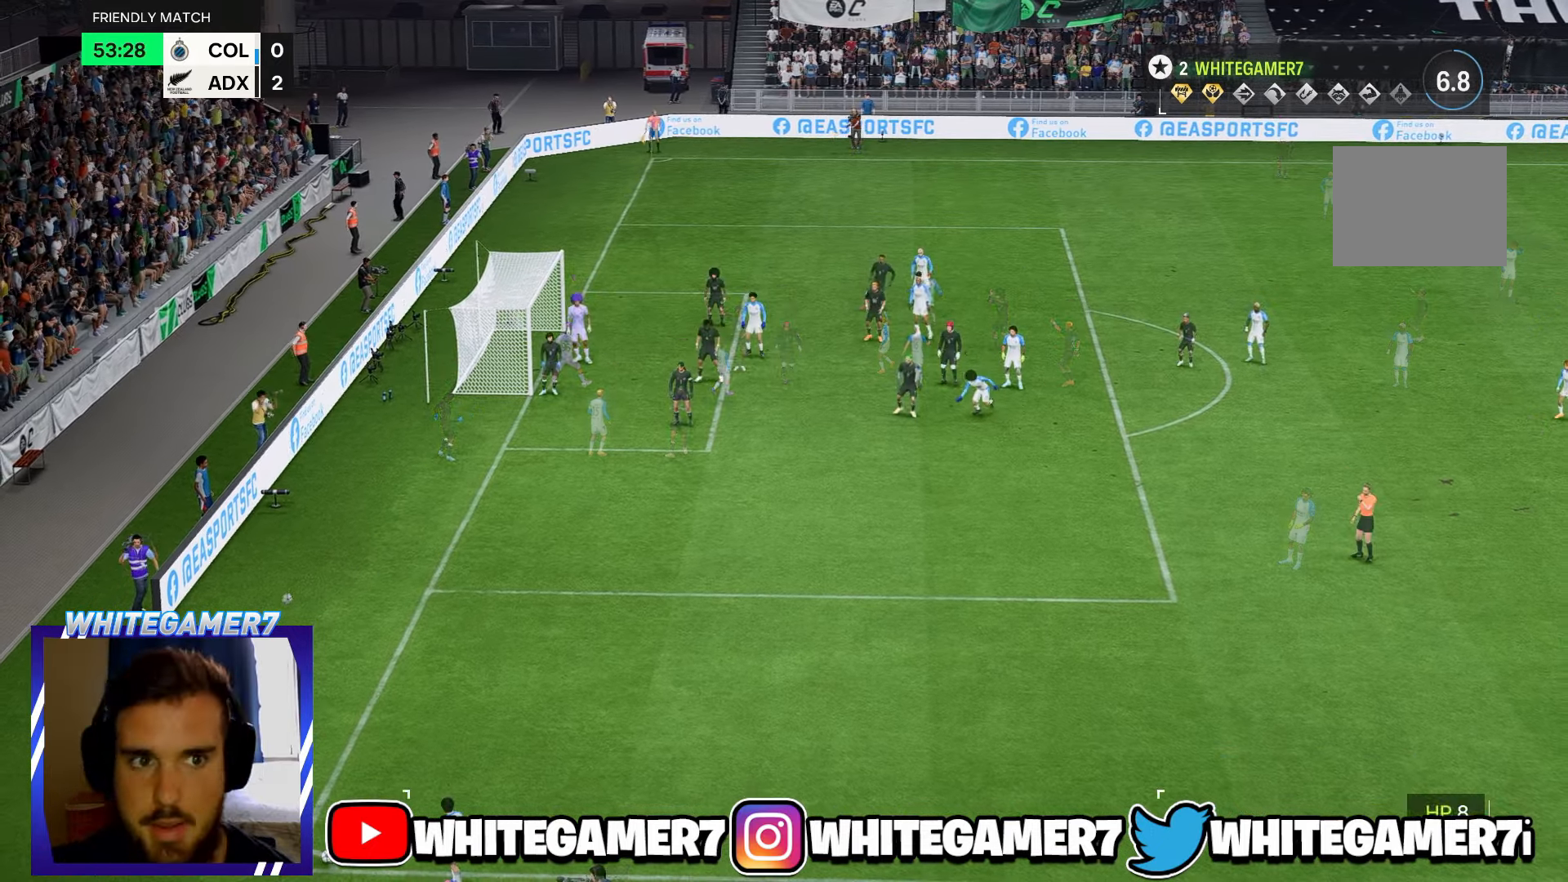
{"buttons": [], "left_stick": "down", "events": [[50, "left_stick", "down"], [117, "left_stick", "down-left"], [384, "left_stick", "down"]]}
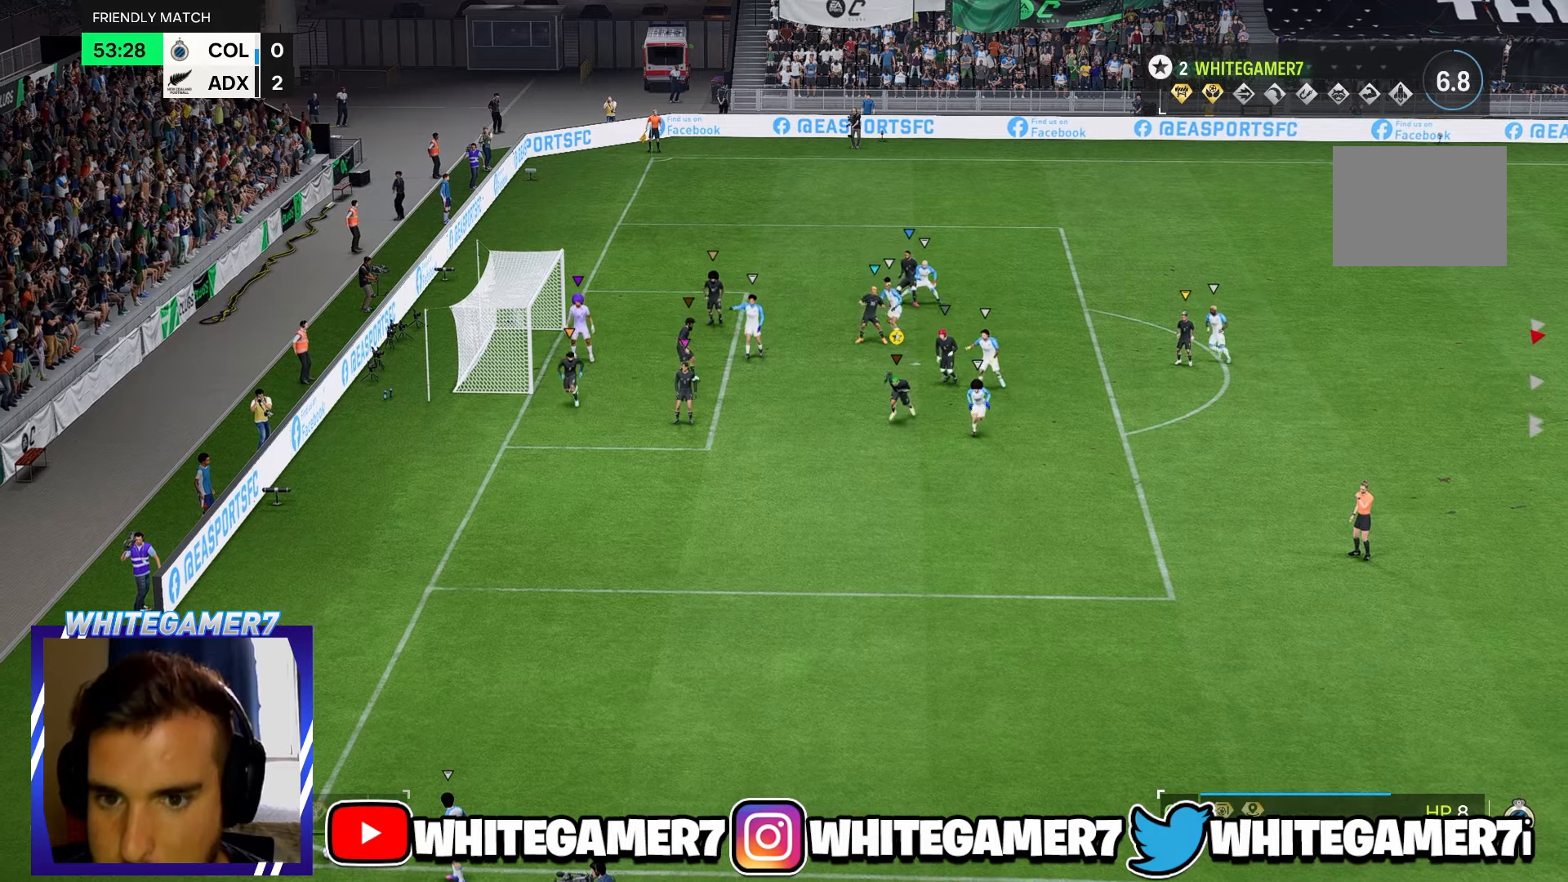
{"buttons": [], "left_stick": "down-left", "events": [[84, "left_stick", "down-left"]]}
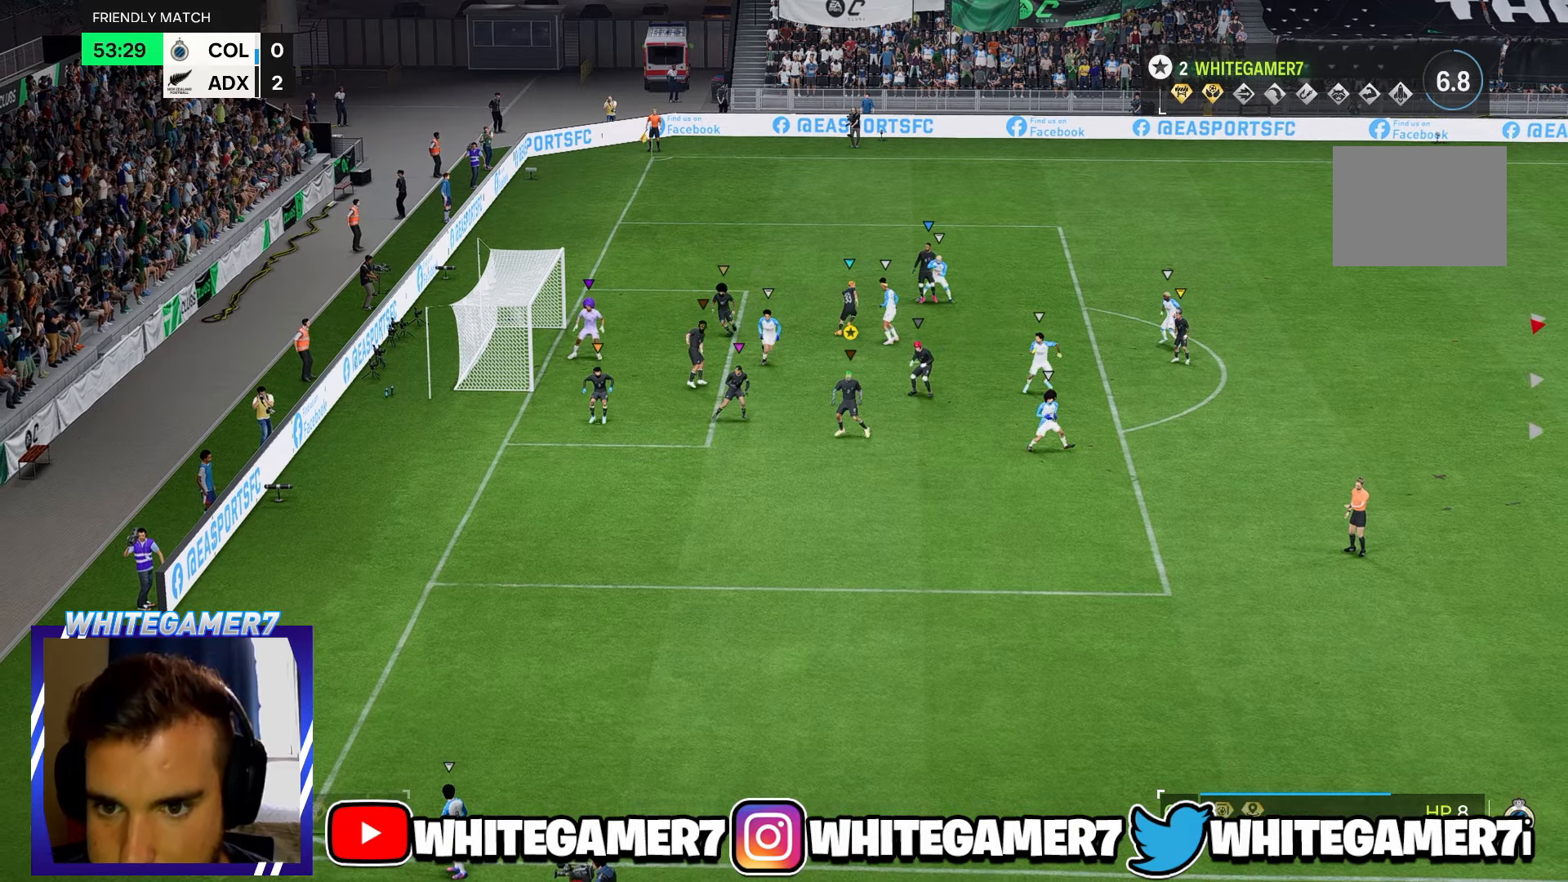
{"buttons": [], "left_stick": "up-left", "events": [[200, "left_stick", "up-left"]]}
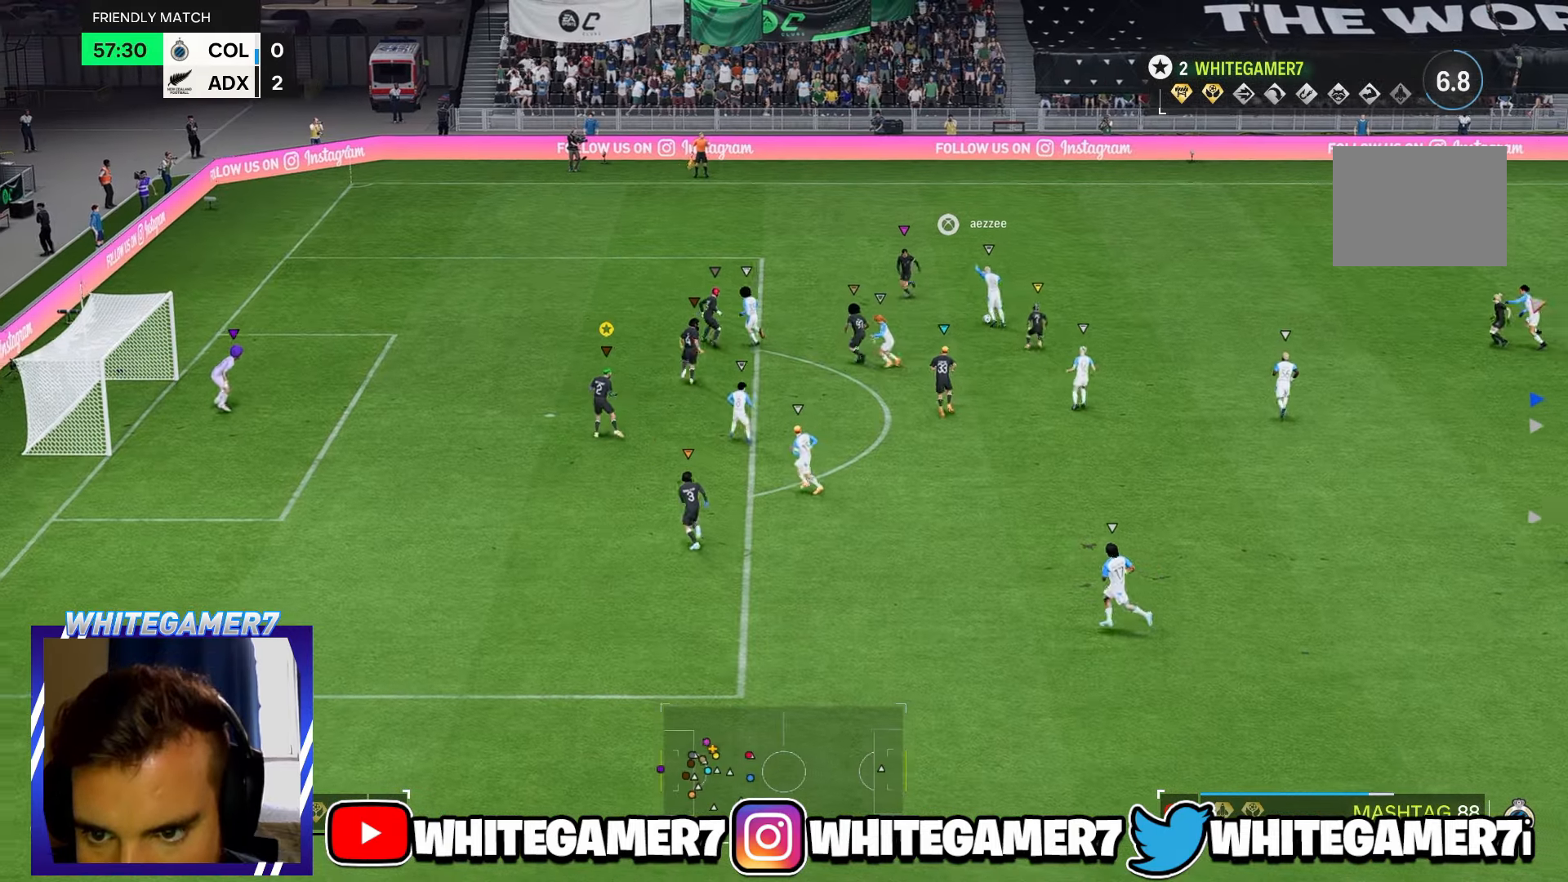
{"buttons": [], "left_stick": "up-right", "events": [[200, "left_stick", "center"], [400, "left_stick", "up-right"]]}
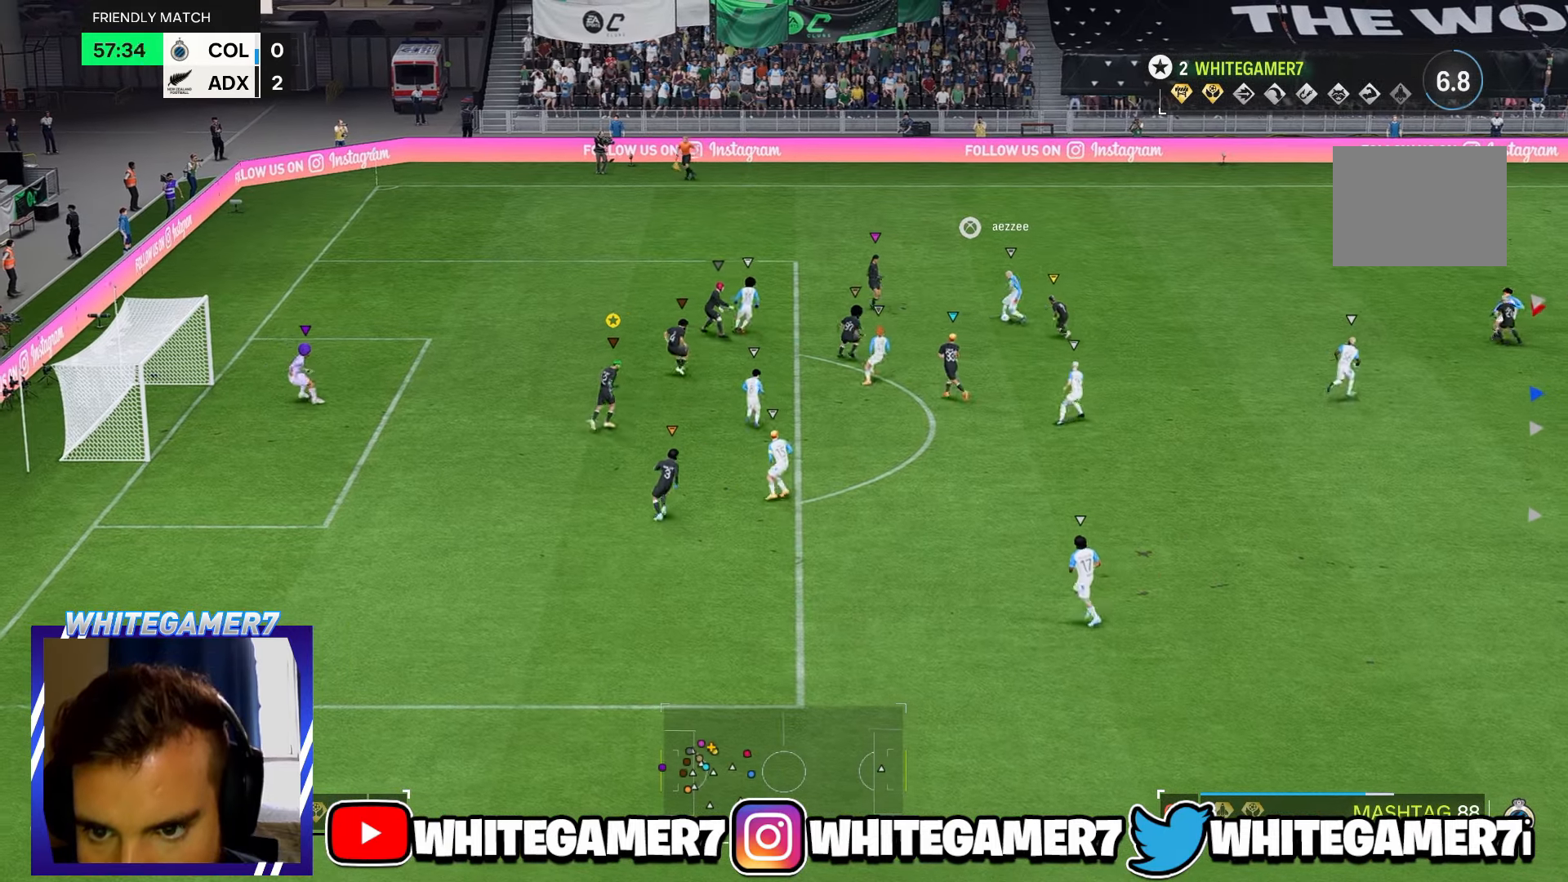
{"buttons": [], "left_stick": "center", "events": [[300, "left_stick", "right"], [467, "left_stick", "center"]]}
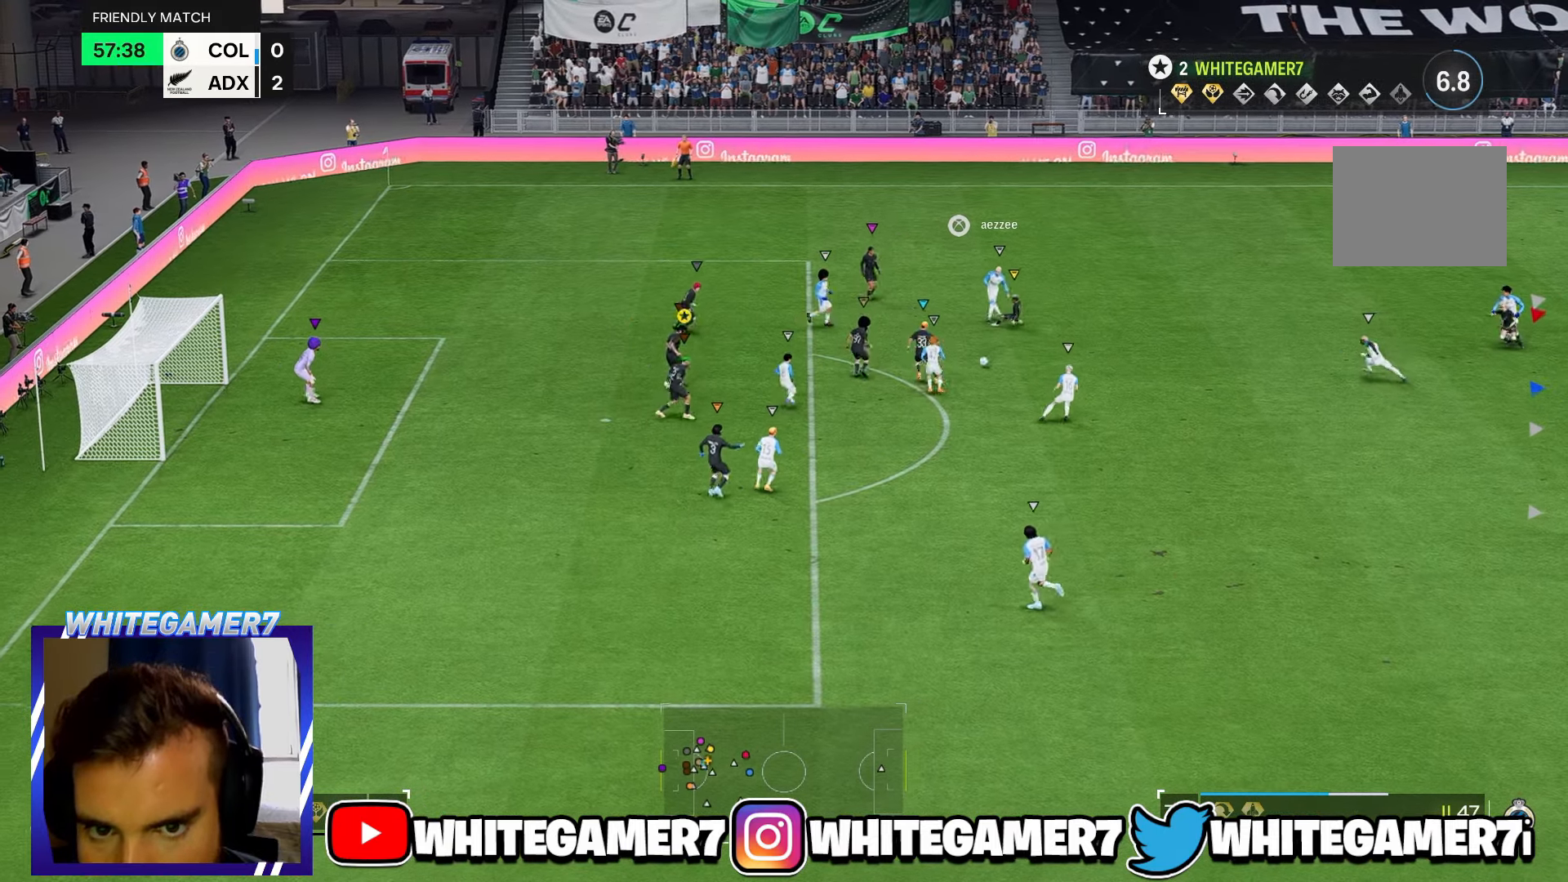
{"buttons": [], "left_stick": "down", "events": [[184, "left_stick", "up-left"], [367, "left_stick", "down"]]}
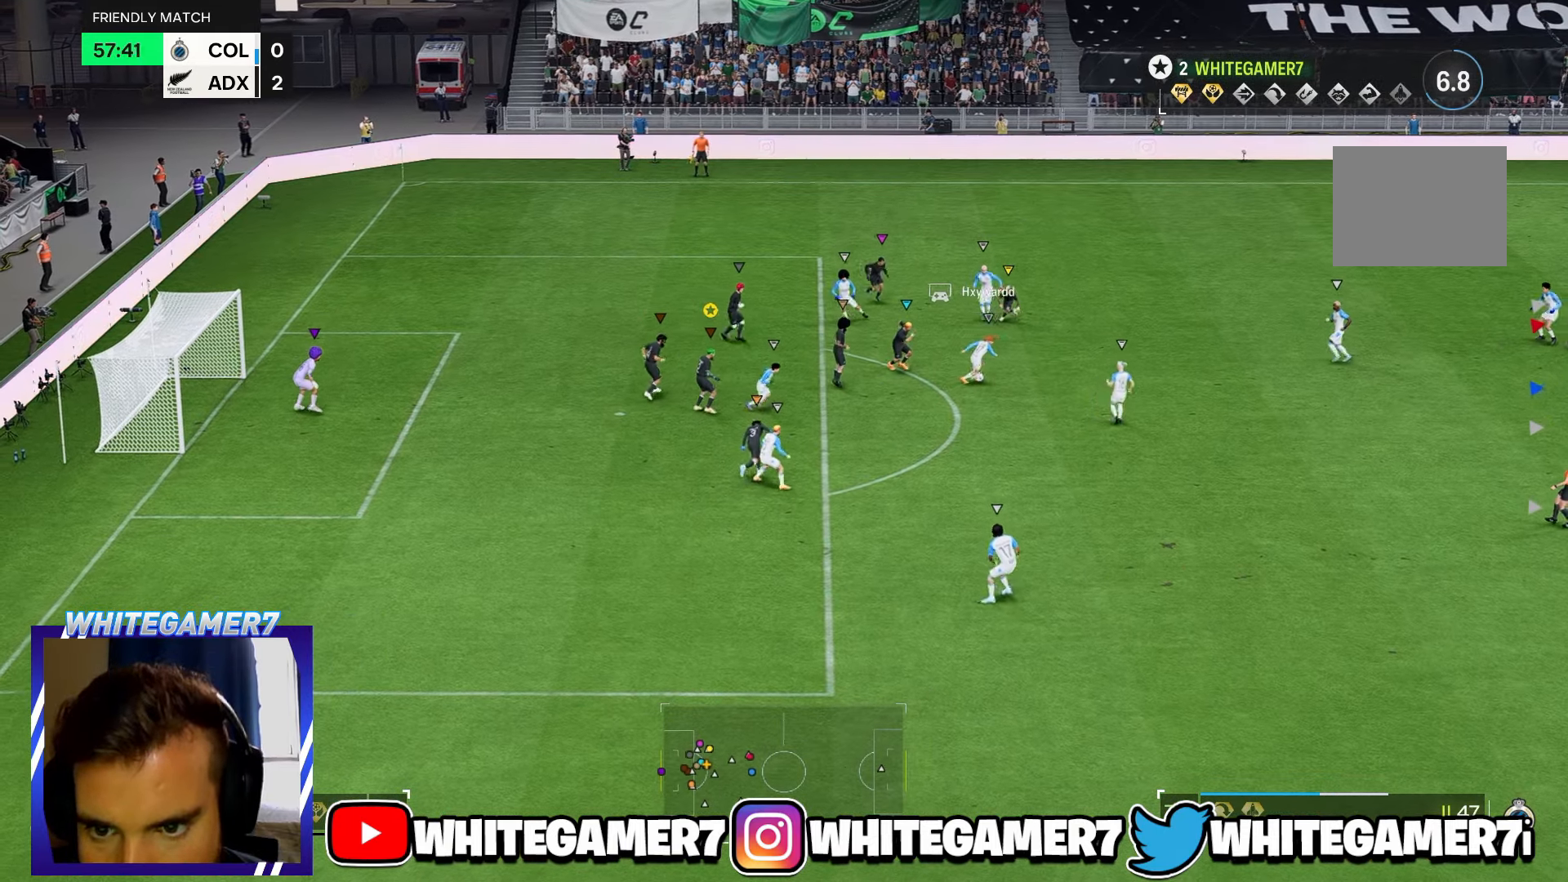
{"buttons": [], "left_stick": "center", "events": [[284, "left_stick", "center"]]}
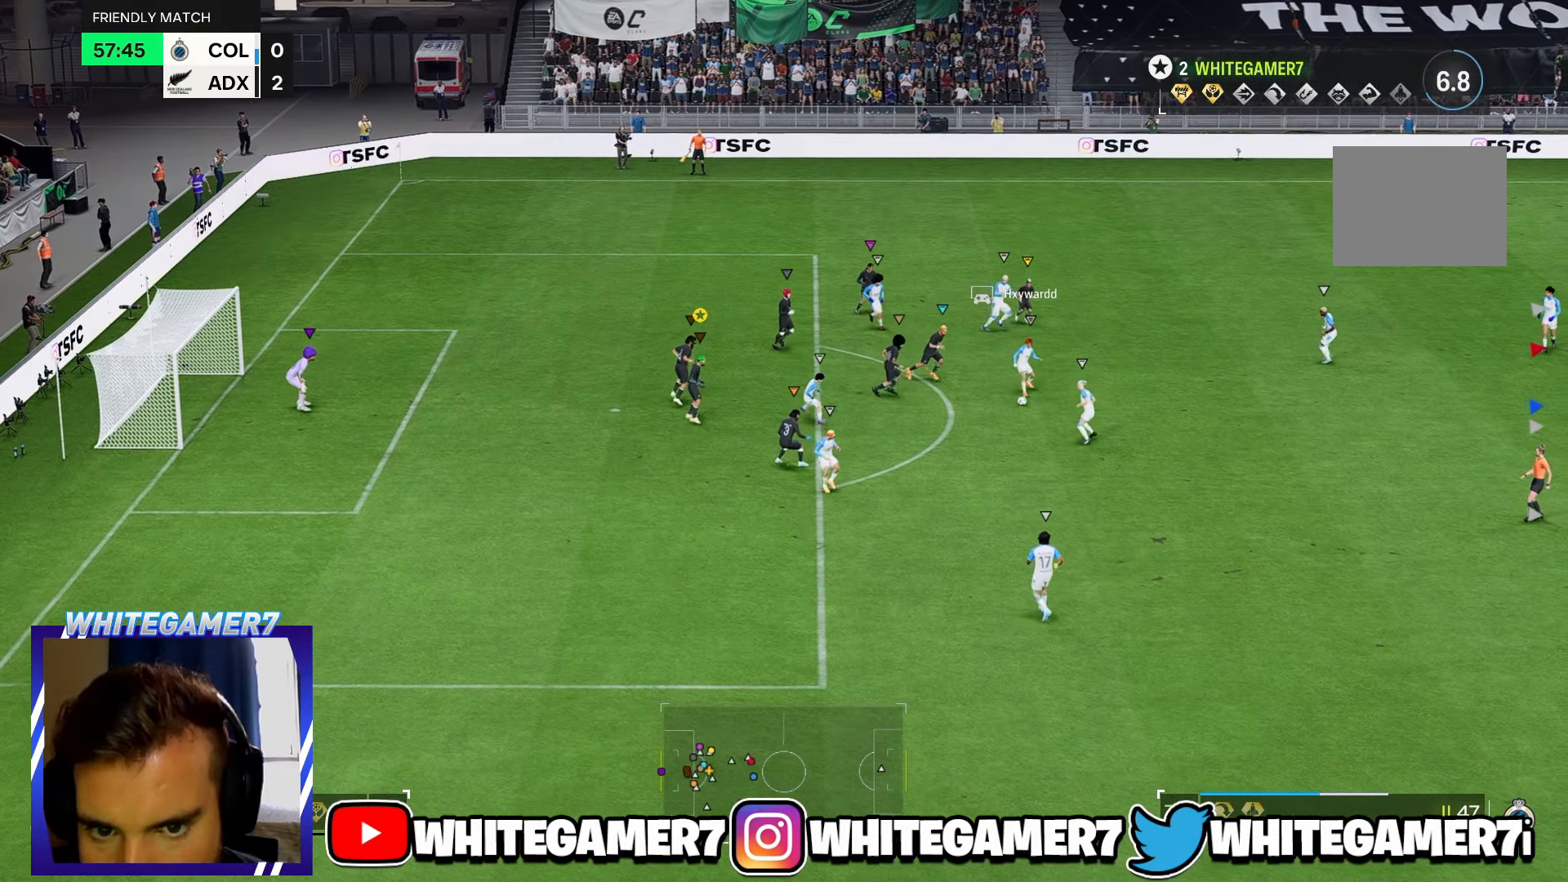
{"buttons": [], "left_stick": "down", "events": [[67, "left_stick", "down-right"], [450, "left_stick", "down"]]}
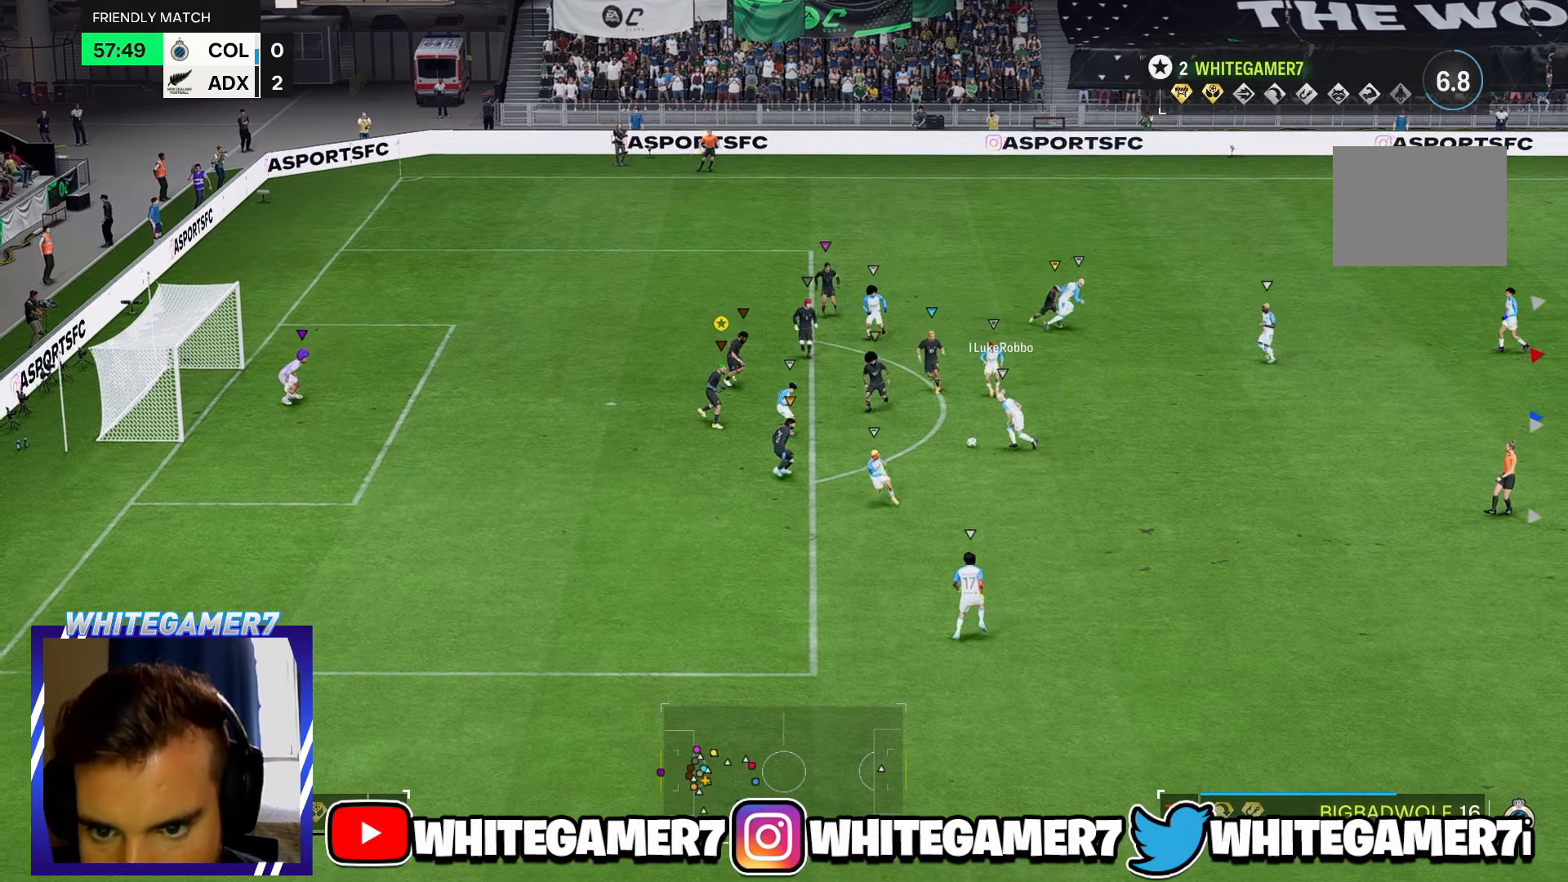
{"buttons": [], "left_stick": "down-left", "events": [[317, "left_stick", "center"], [417, "left_stick", "down-left"]]}
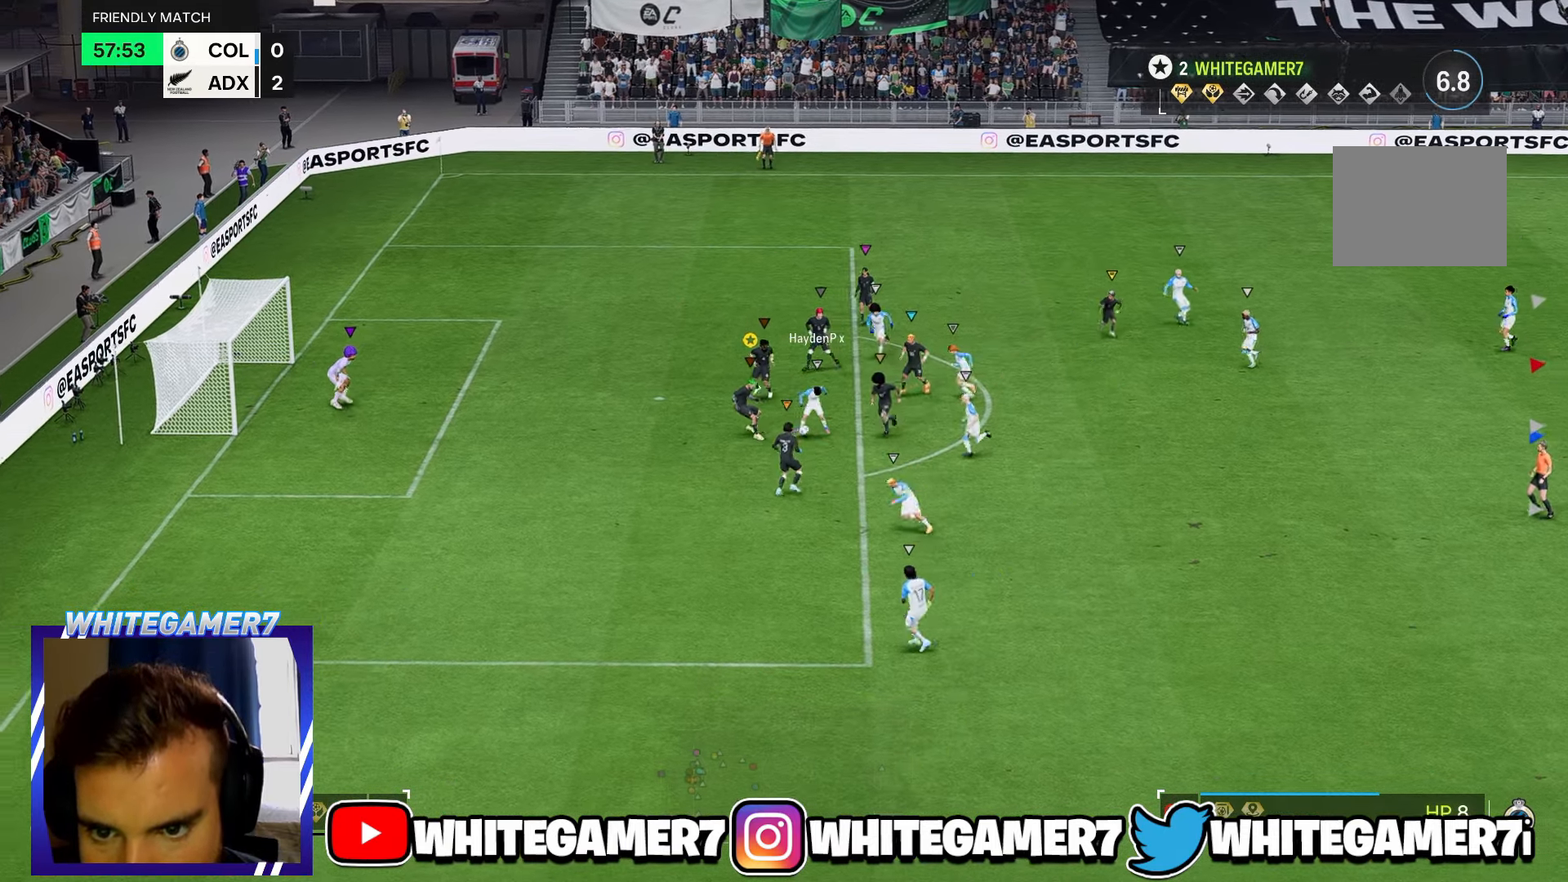
{"buttons": [], "left_stick": "up-left", "events": [[50, "left_stick", "up-left"], [184, "left_stick", "center"], [334, "left_stick", "left"], [400, "left_stick", "up-left"]]}
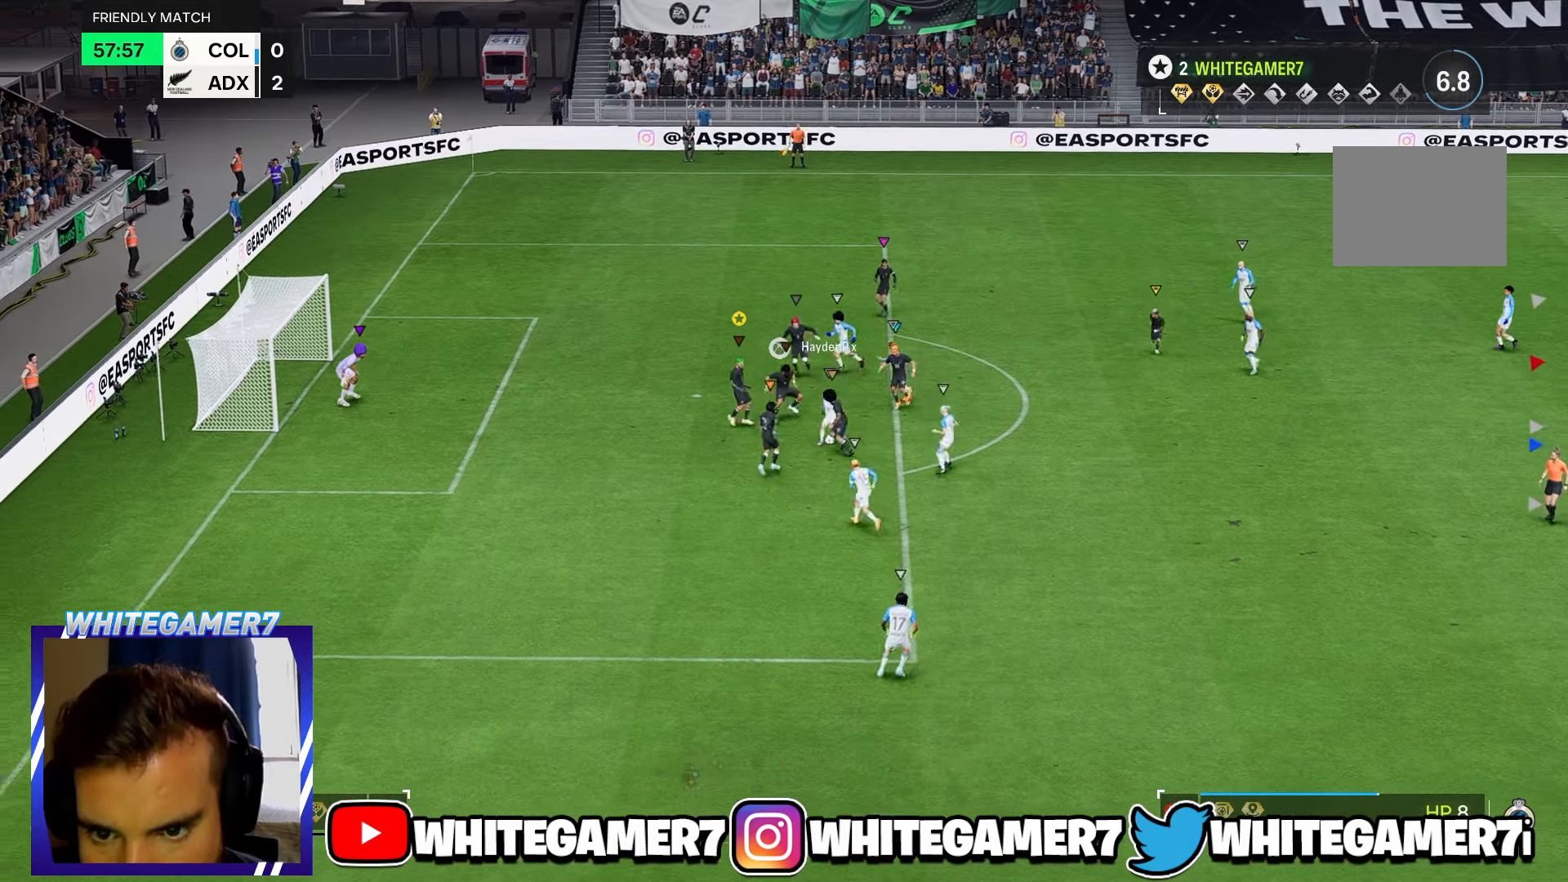
{"buttons": [], "left_stick": "up-left", "events": [[34, "left_stick", "center"], [134, "left_stick", "down-left"], [333, "B", "down"], [366, "B", "up"], [500, "left_stick", "up-left"]]}
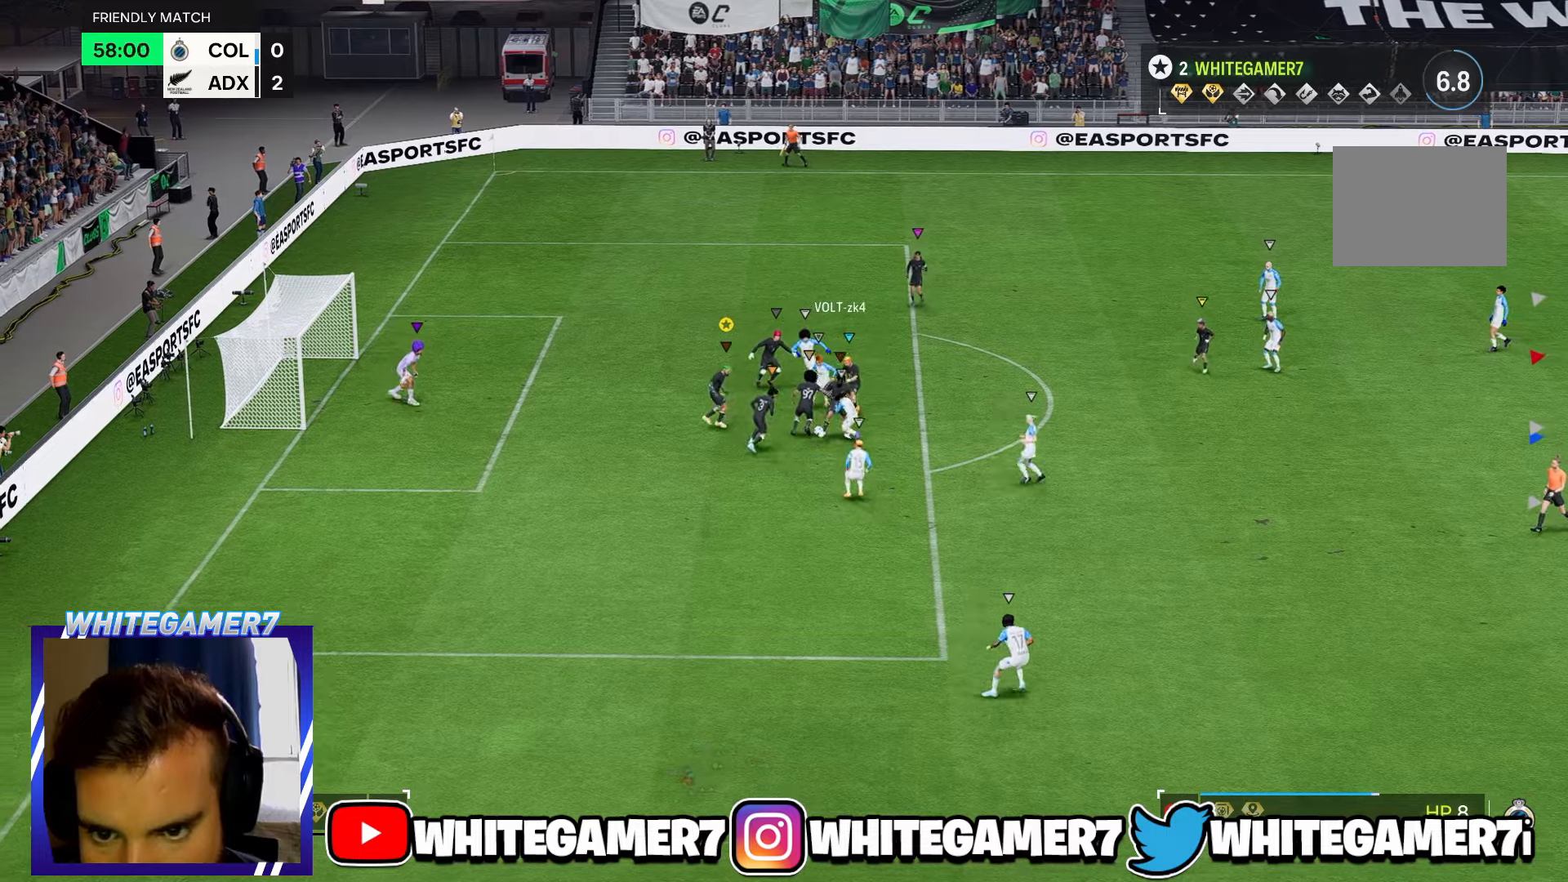
{"buttons": [], "left_stick": "left", "events": [[200, "left_stick", "up"], [400, "left_stick", "up-left"], [500, "left_stick", "left"]]}
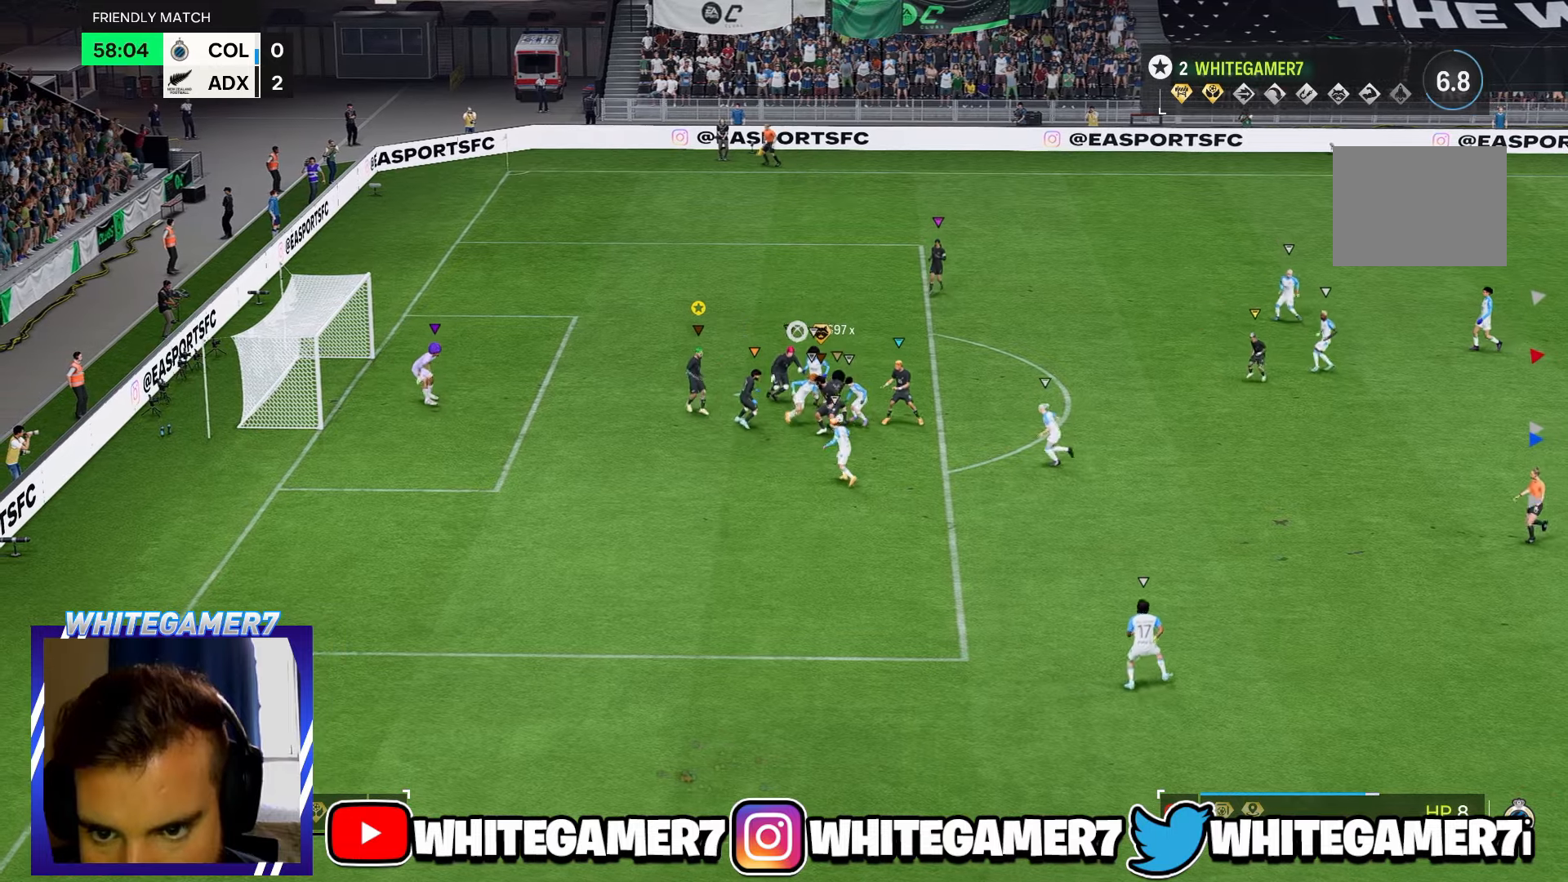
{"buttons": [], "left_stick": "center", "events": [[300, "left_stick", "center"]]}
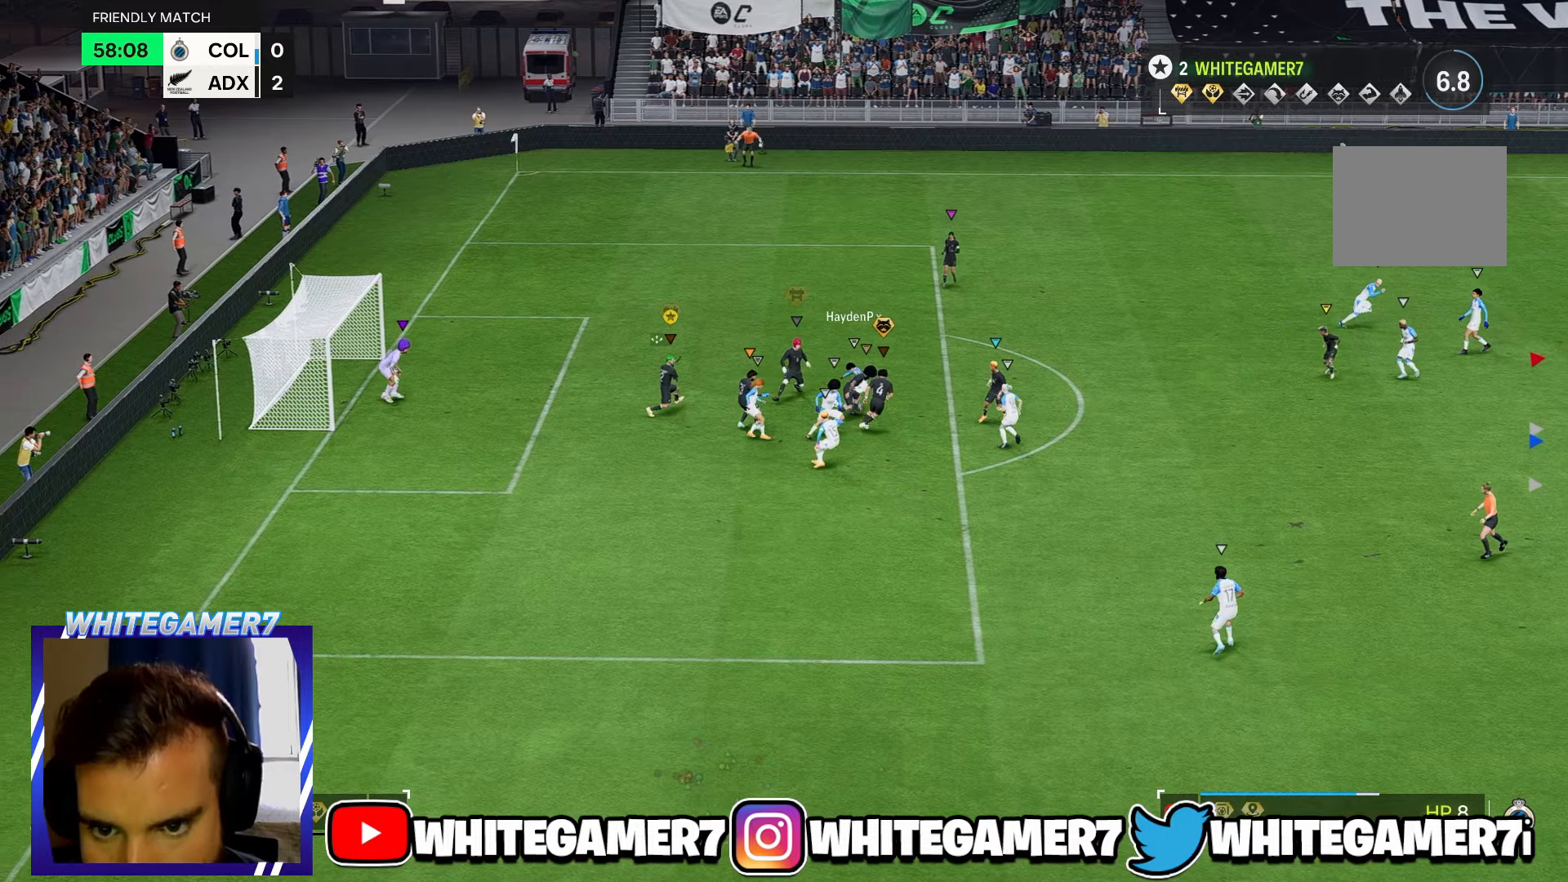
{"buttons": [], "left_stick": "up-left", "events": [[116, "left_stick", "up-left"]]}
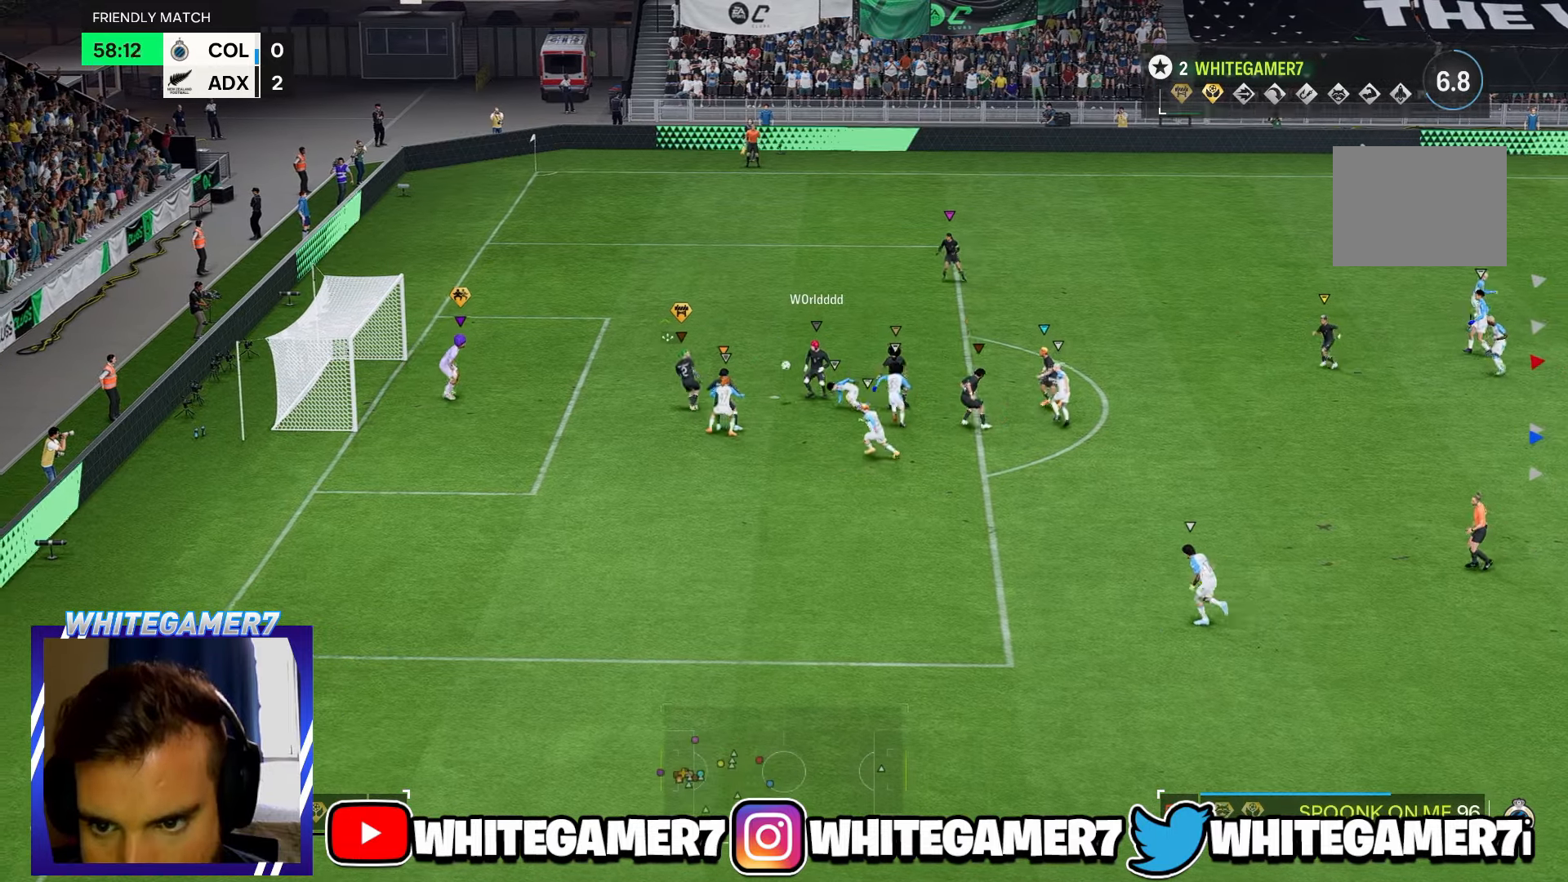
{"buttons": [], "left_stick": "left", "events": [[133, "R2", "down"], [150, "left_stick", "left"], [366, "R2", "up"]]}
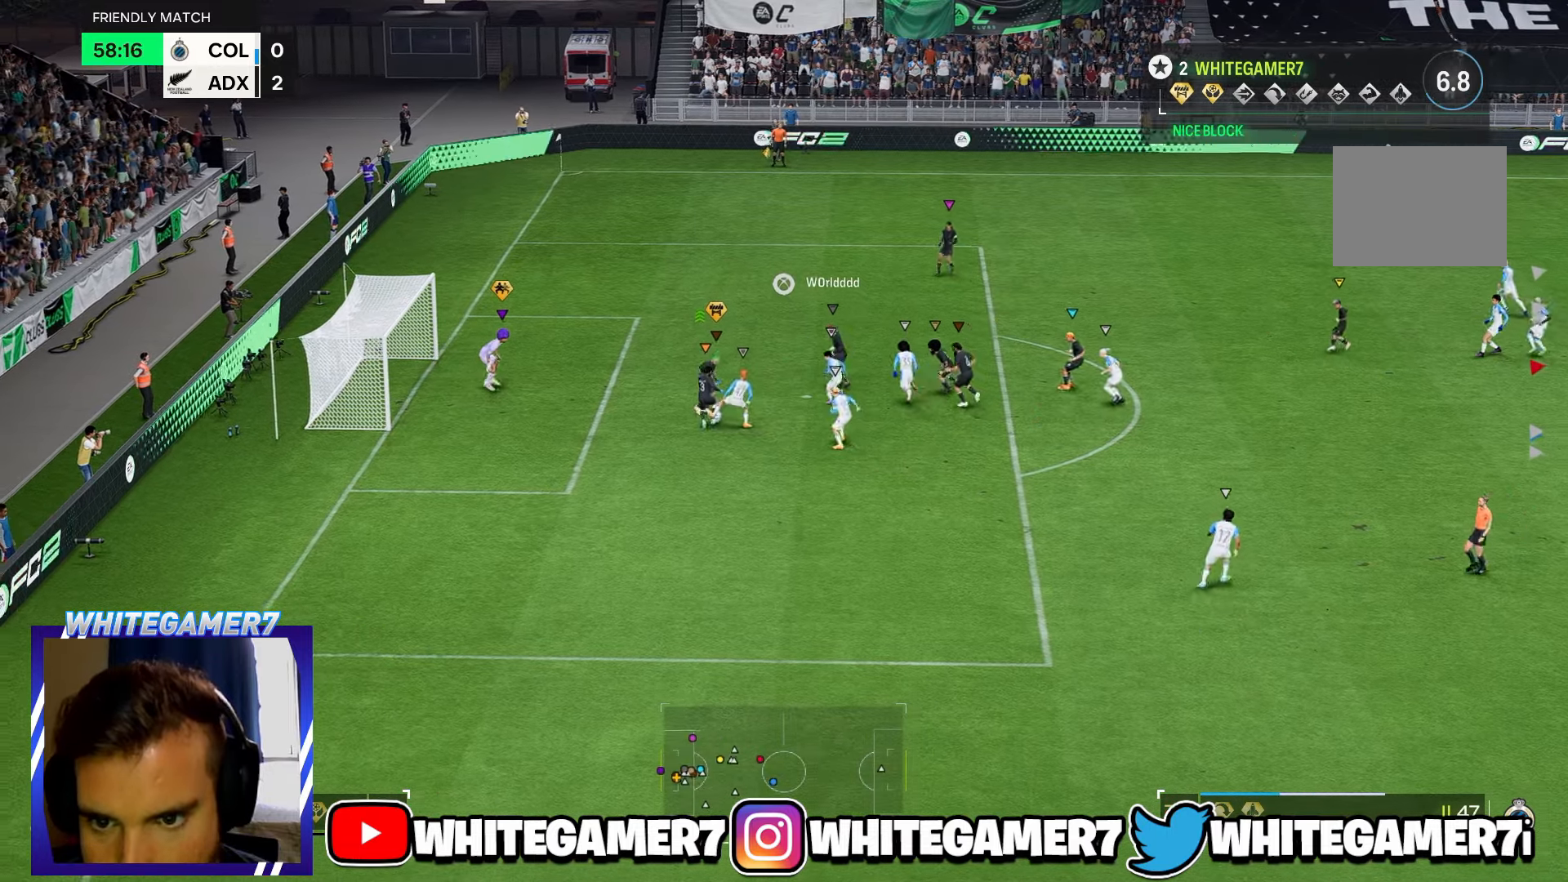
{"buttons": [], "left_stick": "up-left", "events": [[83, "left_stick", "up-left"]]}
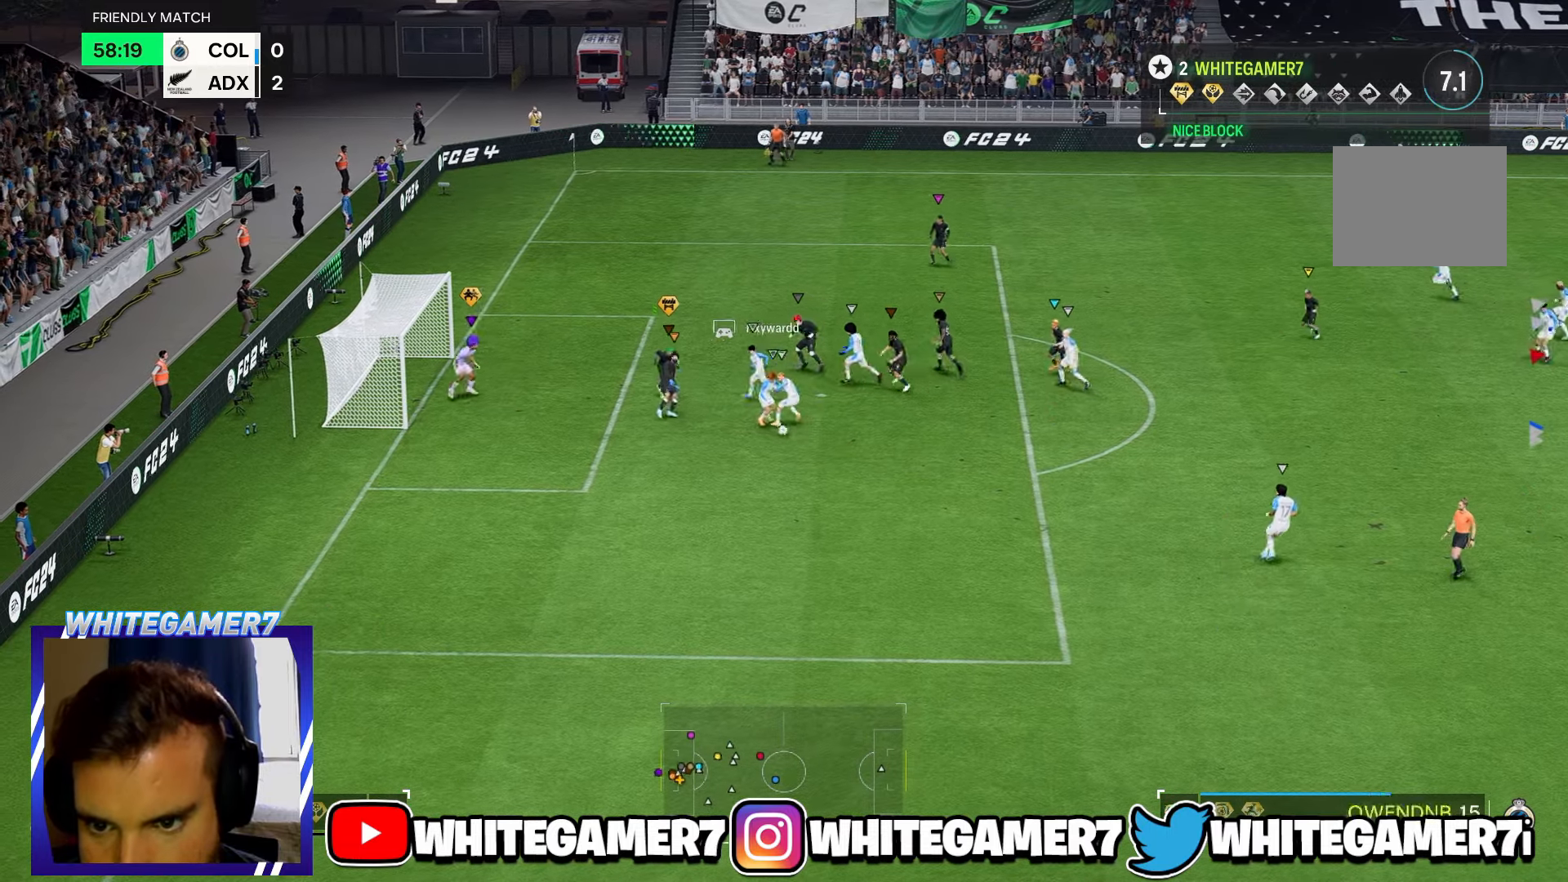
{"buttons": [], "left_stick": "down-left", "events": [[16, "left_stick", "center"], [100, "left_stick", "left"], [266, "left_stick", "down-left"]]}
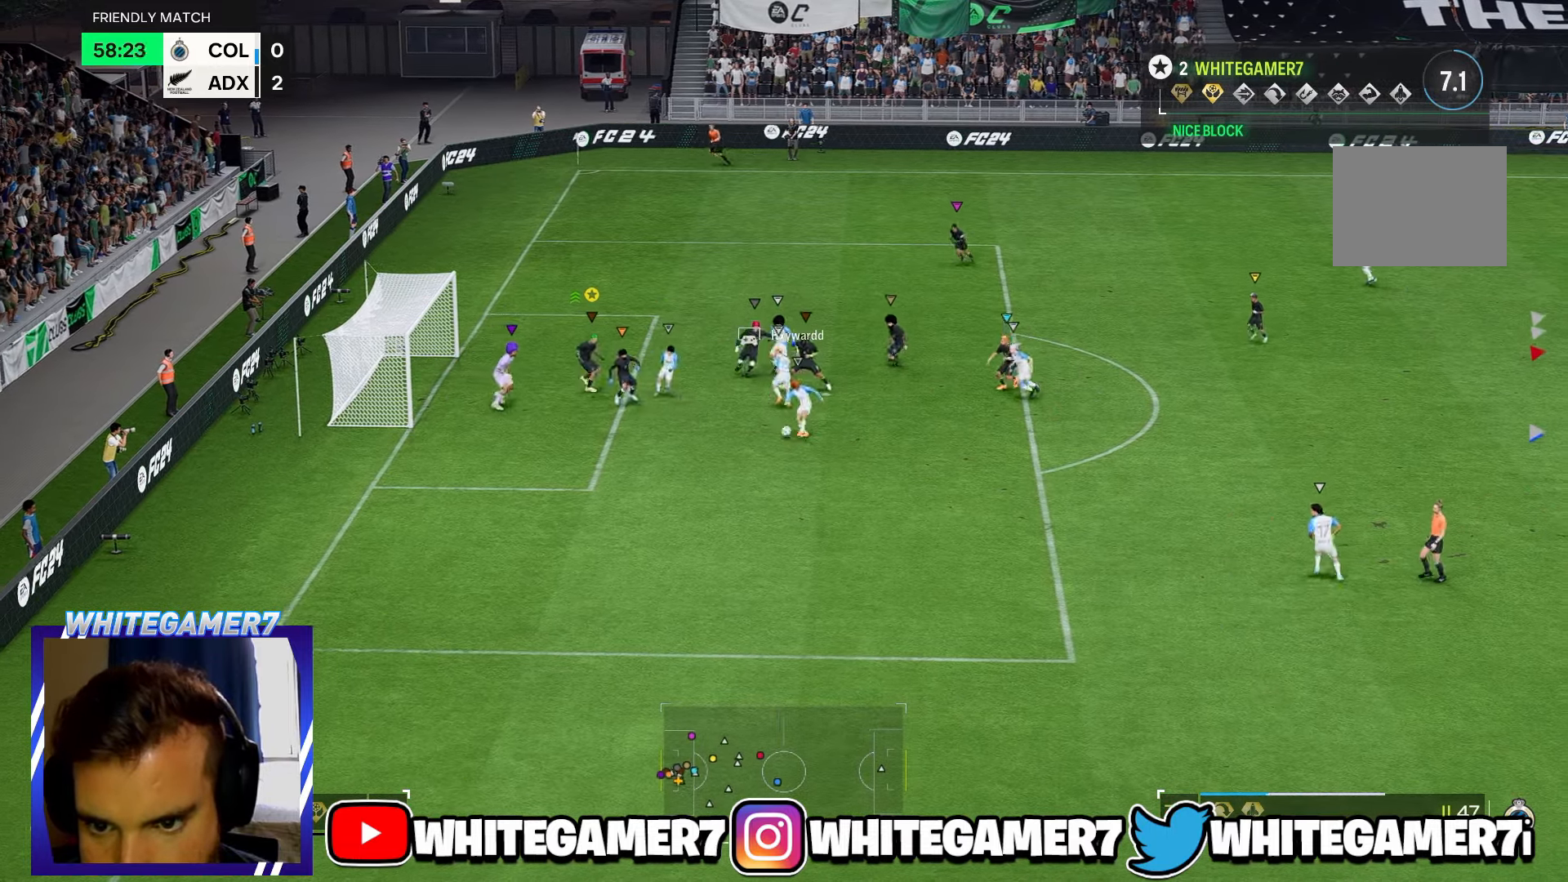
{"buttons": [], "left_stick": "down", "events": [[233, "left_stick", "down"]]}
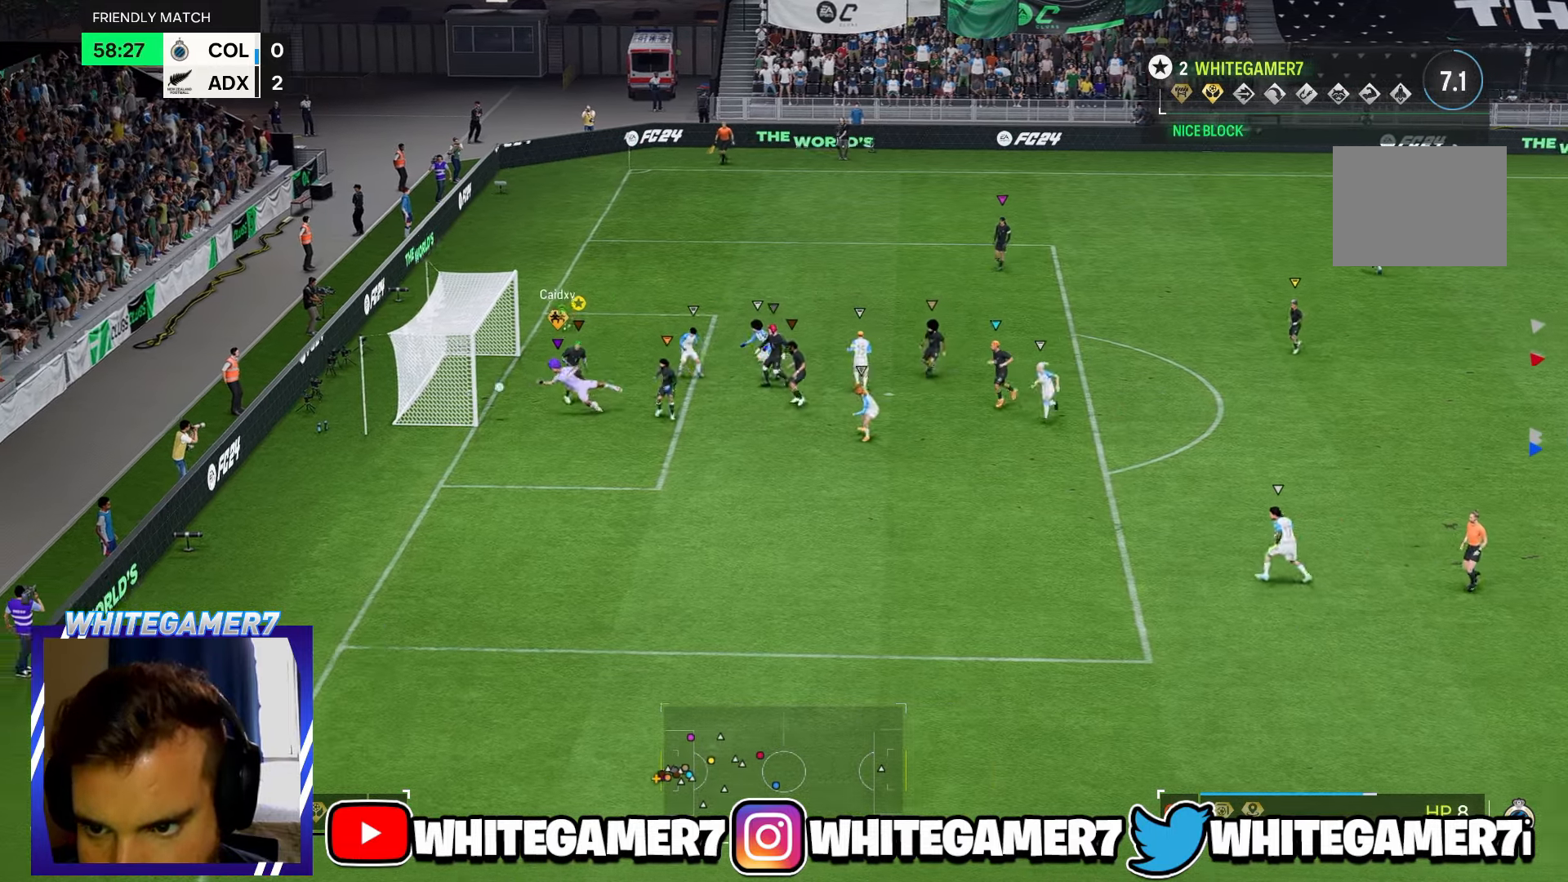
{"buttons": [], "left_stick": "center", "events": [[466, "left_stick", "center"]]}
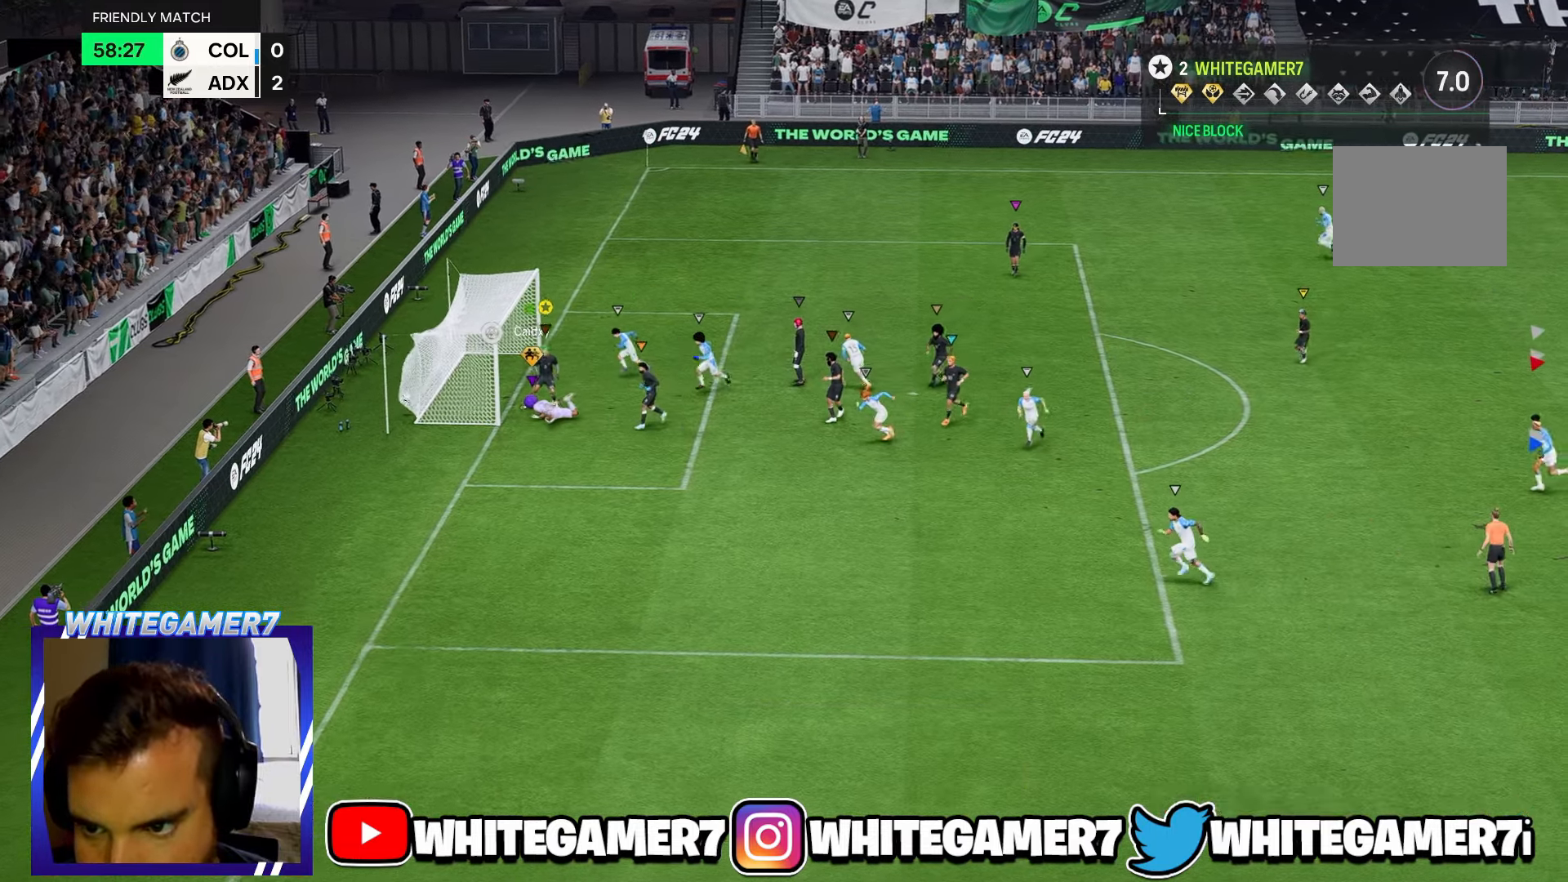
{"buttons": [], "left_stick": "right", "events": [[350, "left_stick", "right"]]}
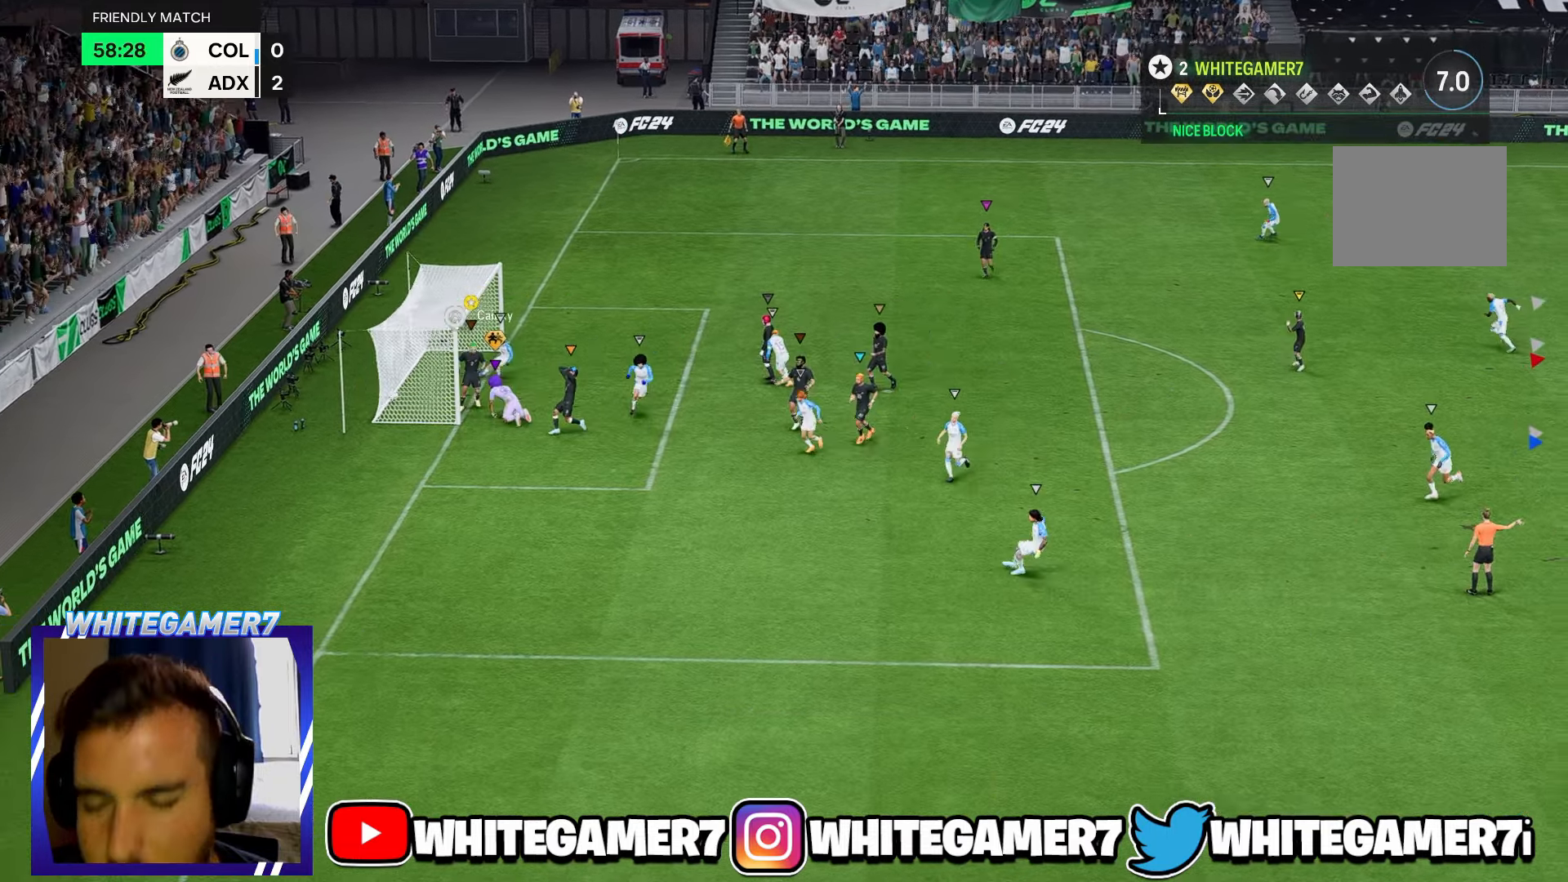
{"buttons": [], "left_stick": "center", "events": [[366, "left_stick", "center"]]}
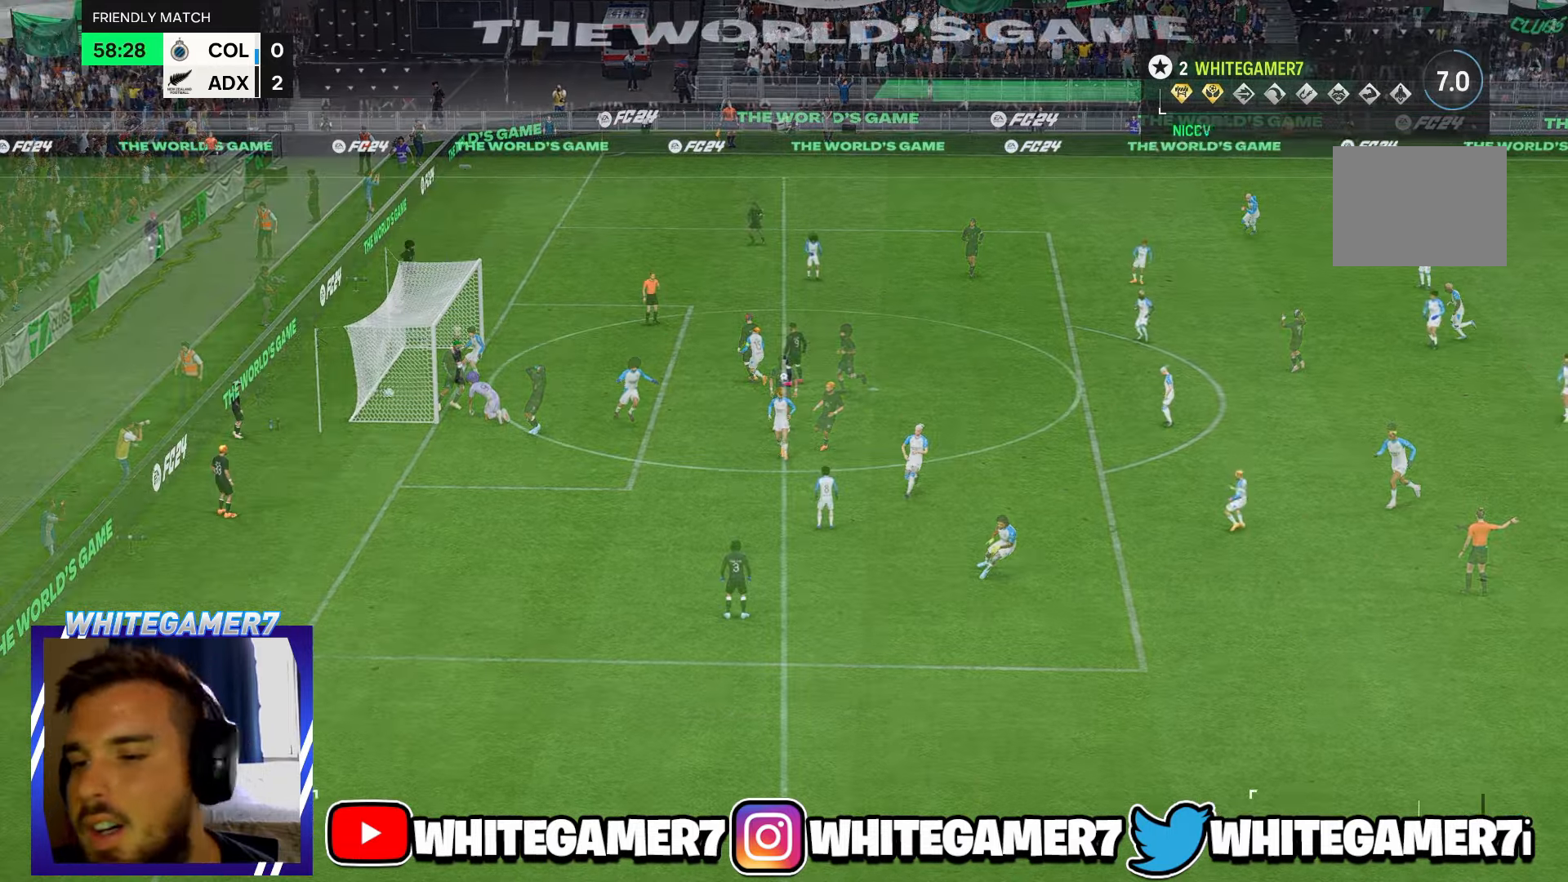
{"buttons": [], "left_stick": "down-right", "events": [[384, "left_stick", "down-right"]]}
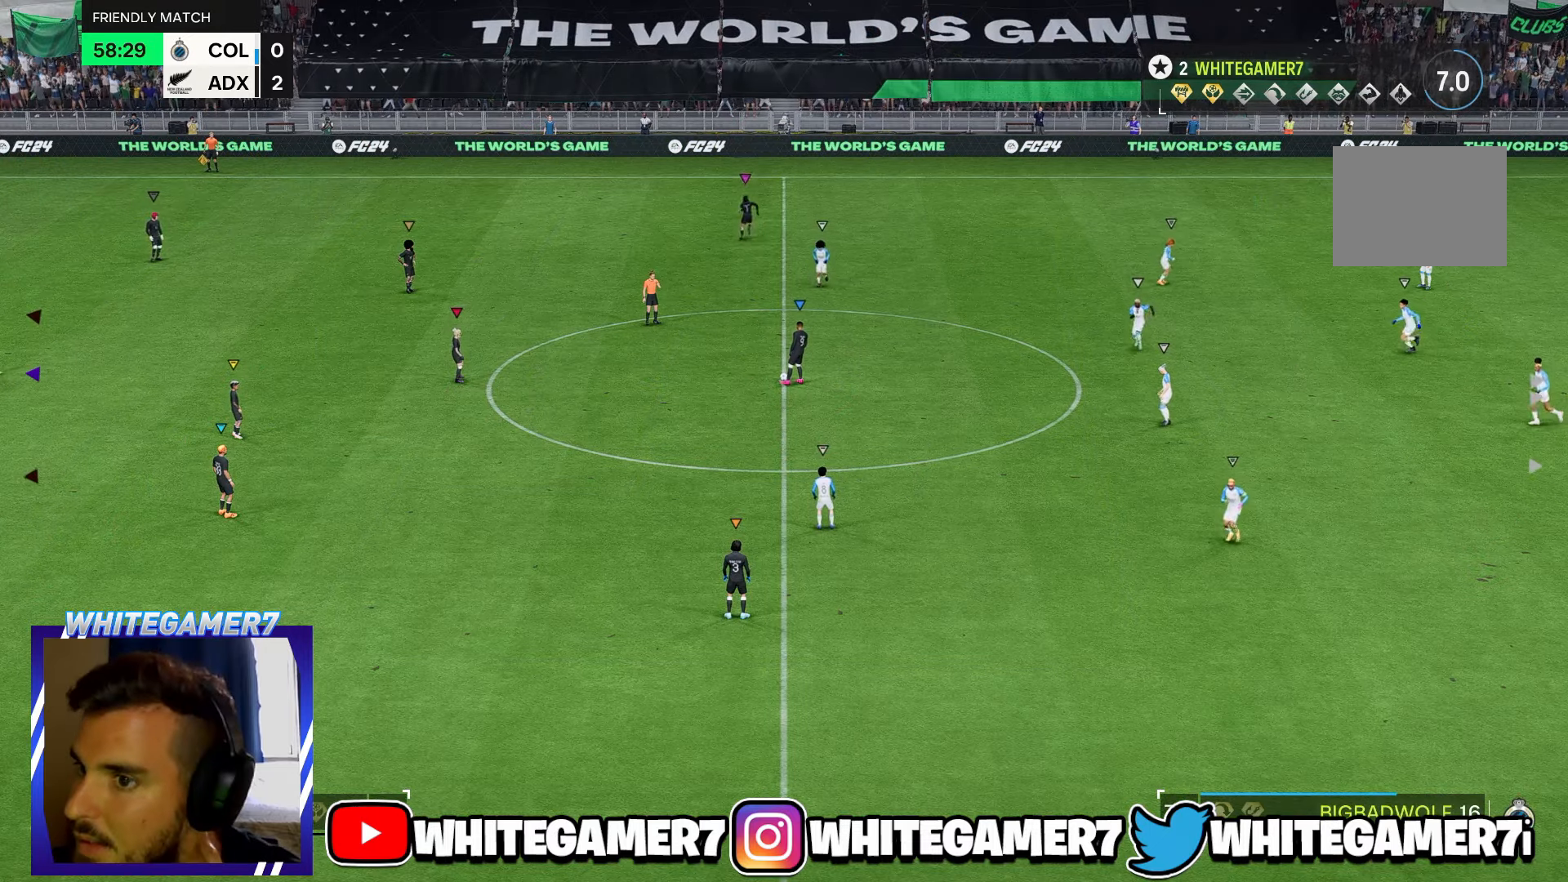
{"buttons": [], "left_stick": "center", "events": [[317, "left_stick", "center"]]}
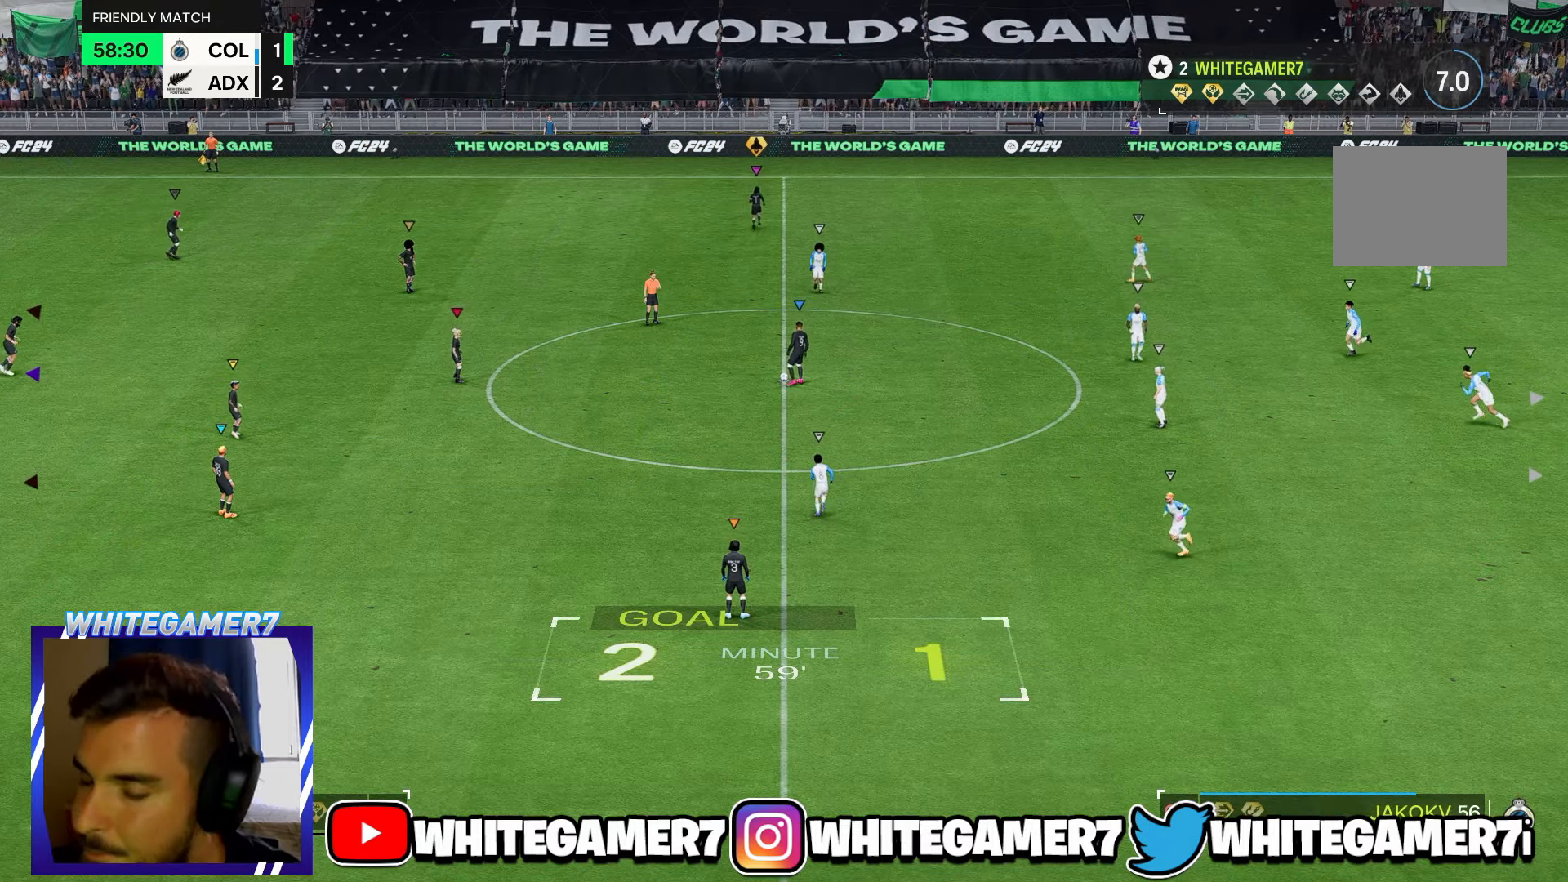
{"buttons": [], "left_stick": "up-right", "events": [[184, "left_stick", "up-right"]]}